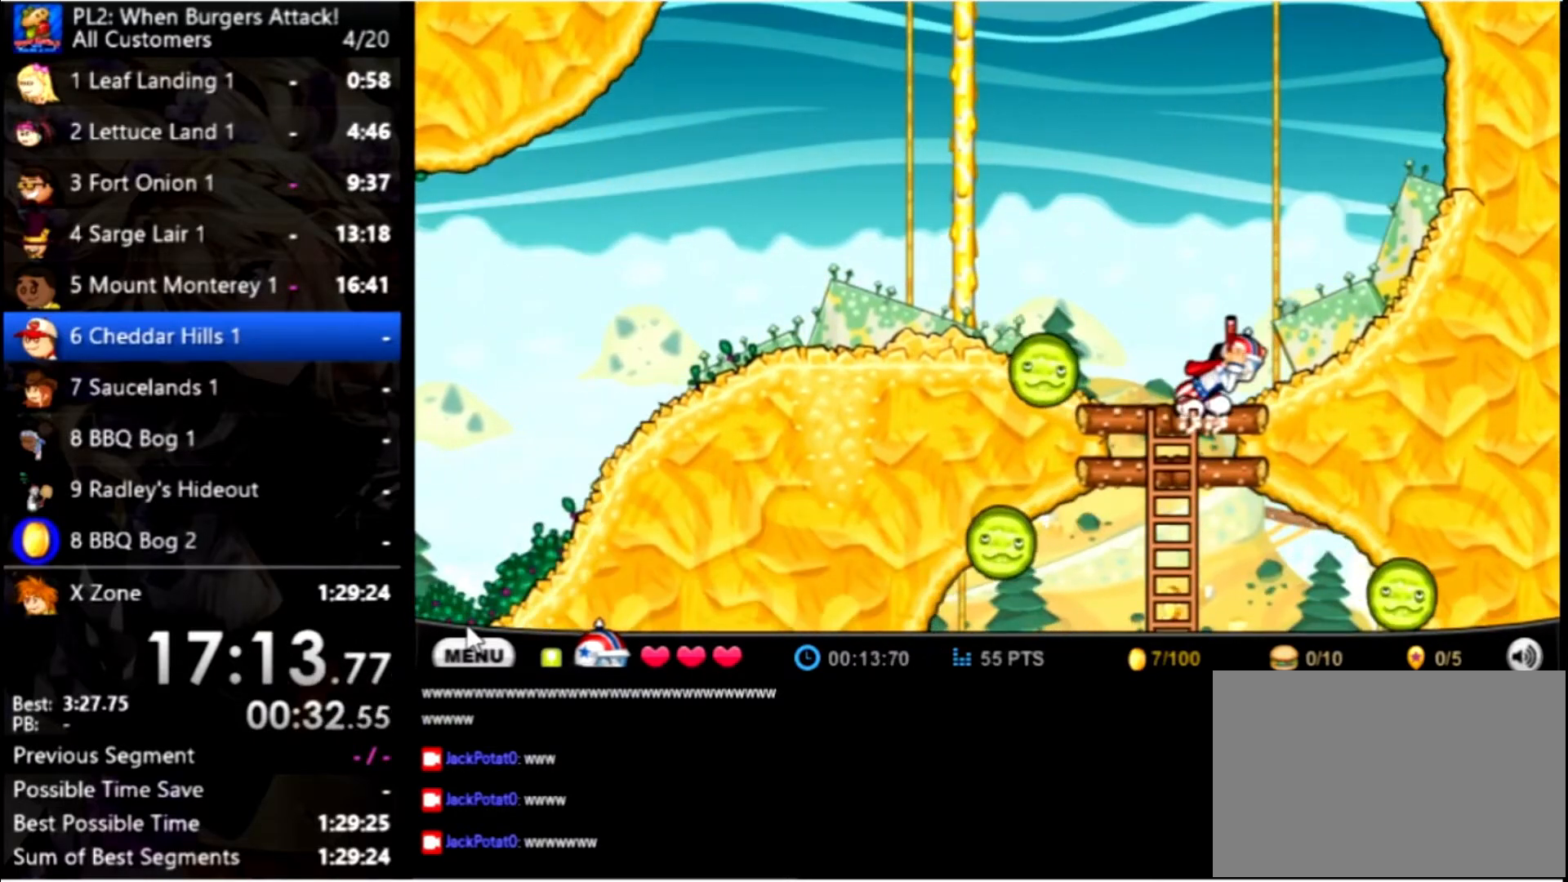
Gameplay with keyboard and mouse; each line is a JSON object with the keys and mouse buttons held at the frame after it. "events" lists presses ("down") and releases ("up") of "down", "left", "right", "space", "up", "mouse_left" and "mouse_right" between this image and that frame as [ms after this image, input, new state], when the widget could be followed in between. "mouse_left", "mouse_right" = the "left", "right" buttons of the "mouse" list. No other keys are recorded. Mouse movement is not recorded.
{"keys": ["down"], "mouse": [], "events": [[100, "left", "down"], [200, "down", "up"], [400, "left", "up"], [500, "down", "down"]]}
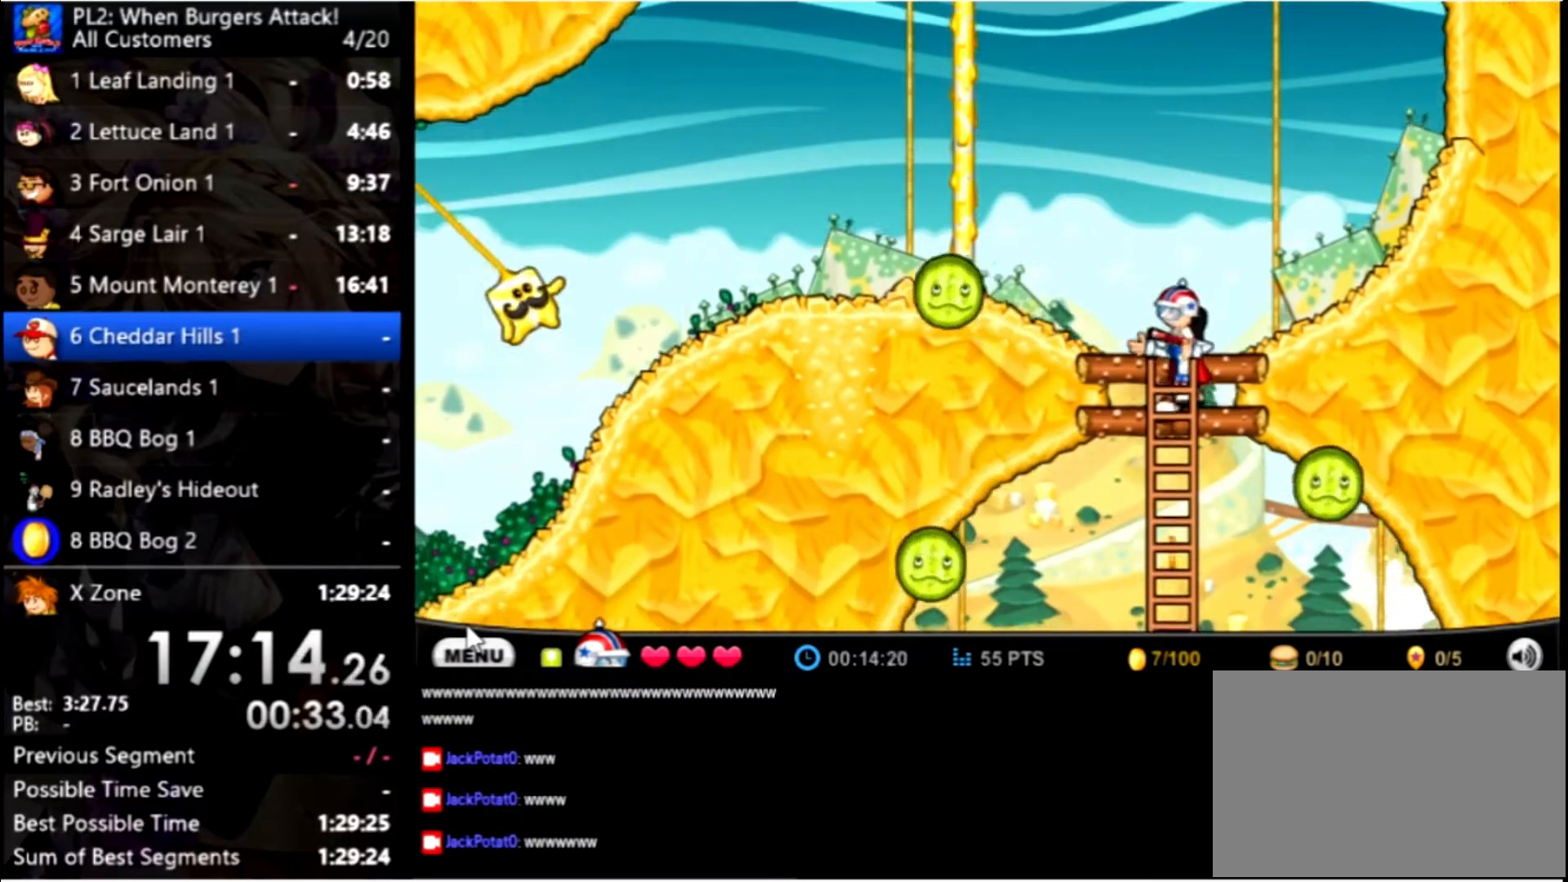
{"keys": ["left"], "mouse": [], "events": [[467, "left", "down"], [500, "down", "up"]]}
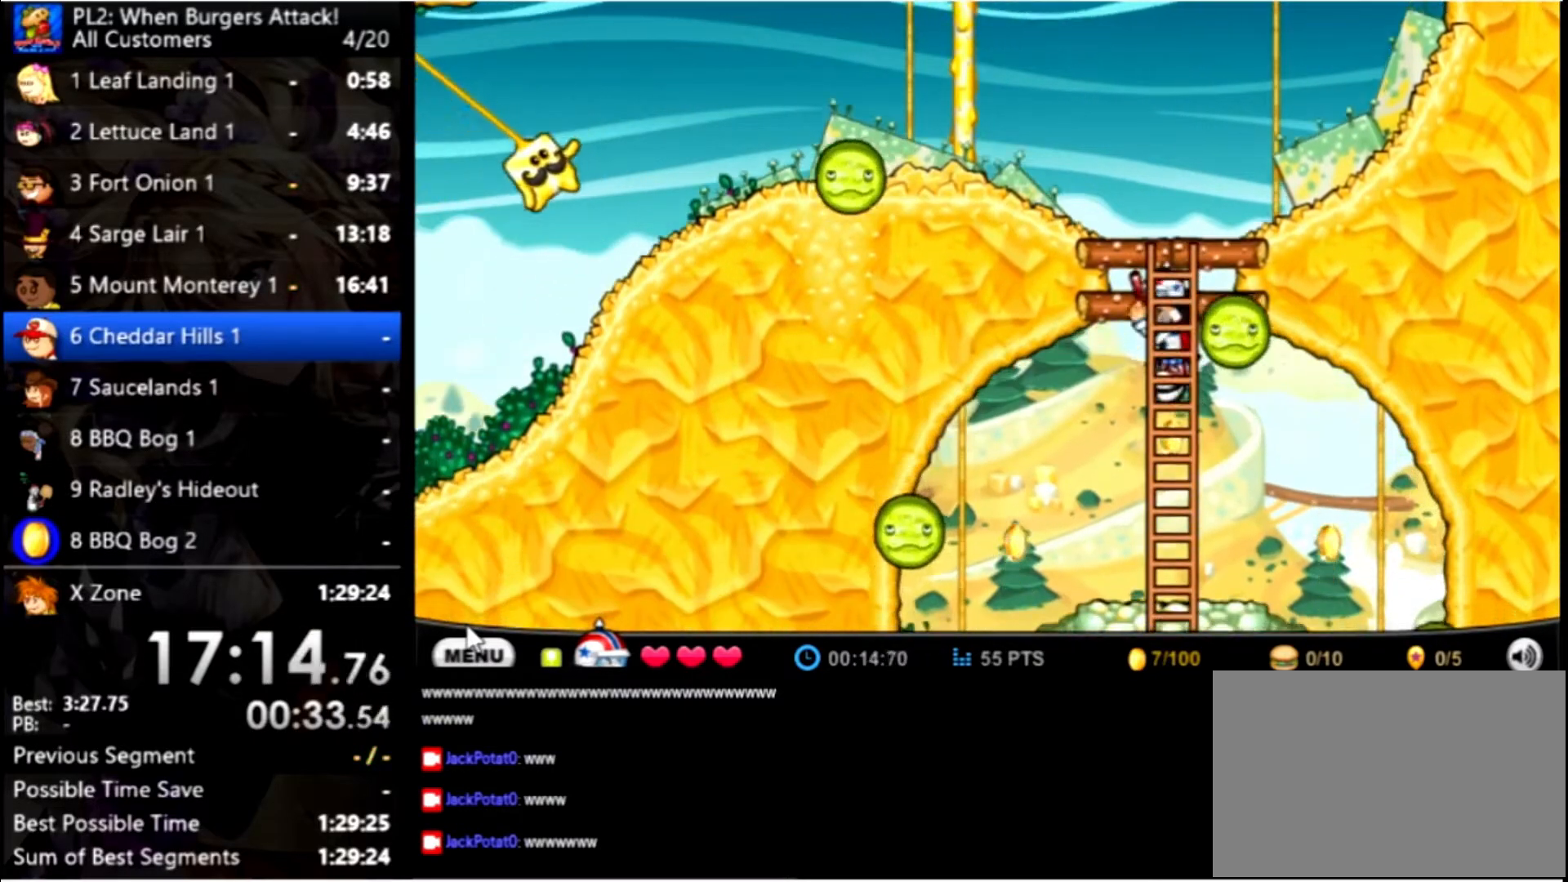
{"keys": ["right"], "mouse": [], "events": [[333, "left", "up"], [533, "right", "down"]]}
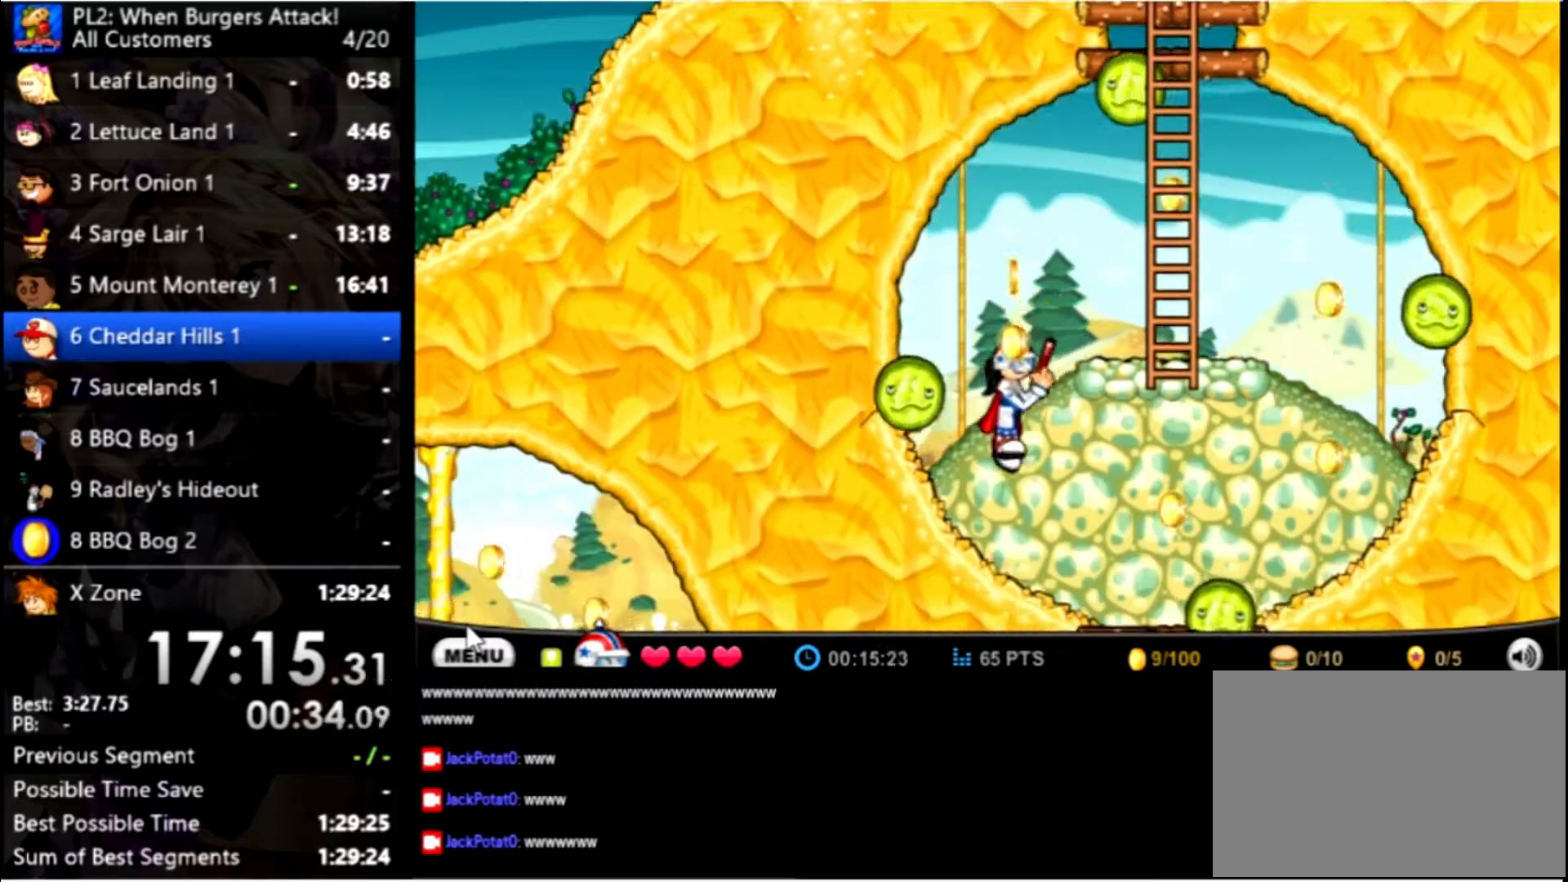
{"keys": ["right"], "mouse": [], "events": []}
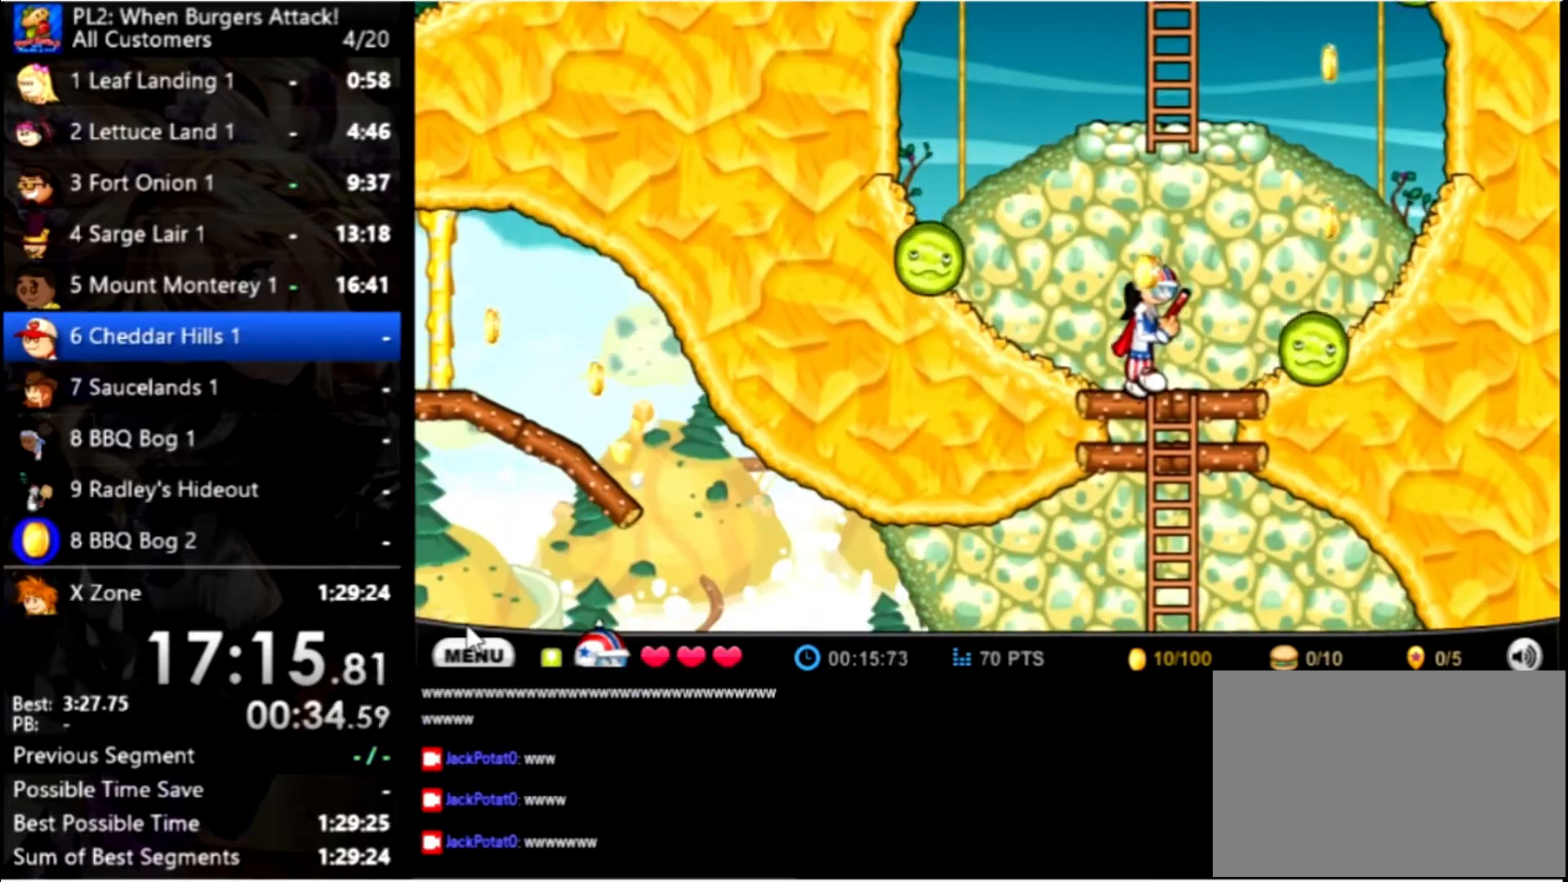
{"keys": ["down"], "mouse": [], "events": [[100, "down", "down"], [133, "right", "up"]]}
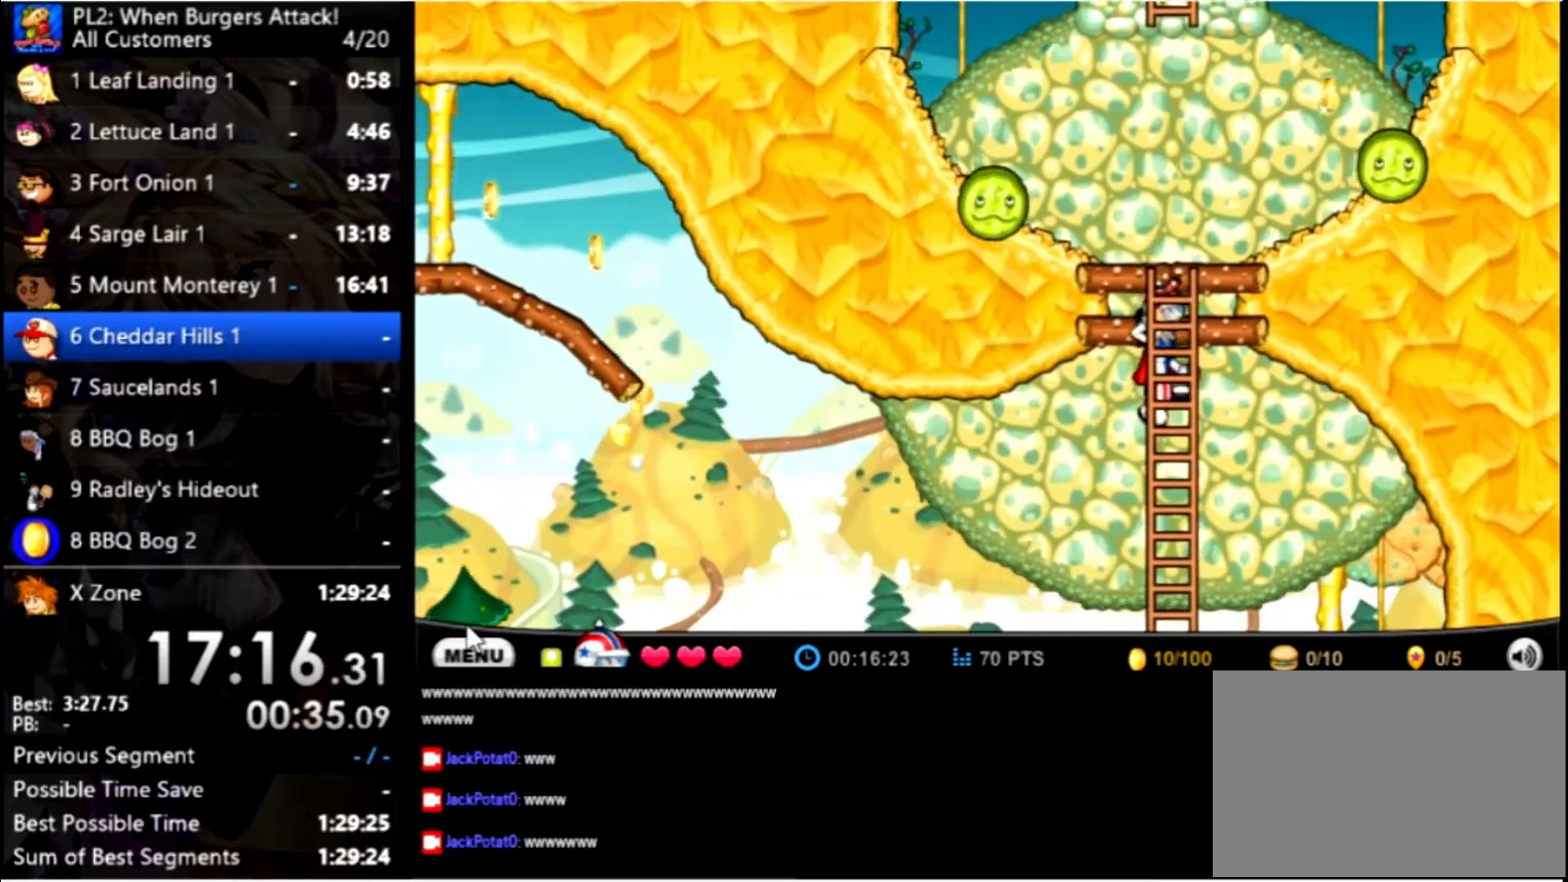
{"keys": ["left"], "mouse": [], "events": [[233, "down", "up"], [233, "left", "down"]]}
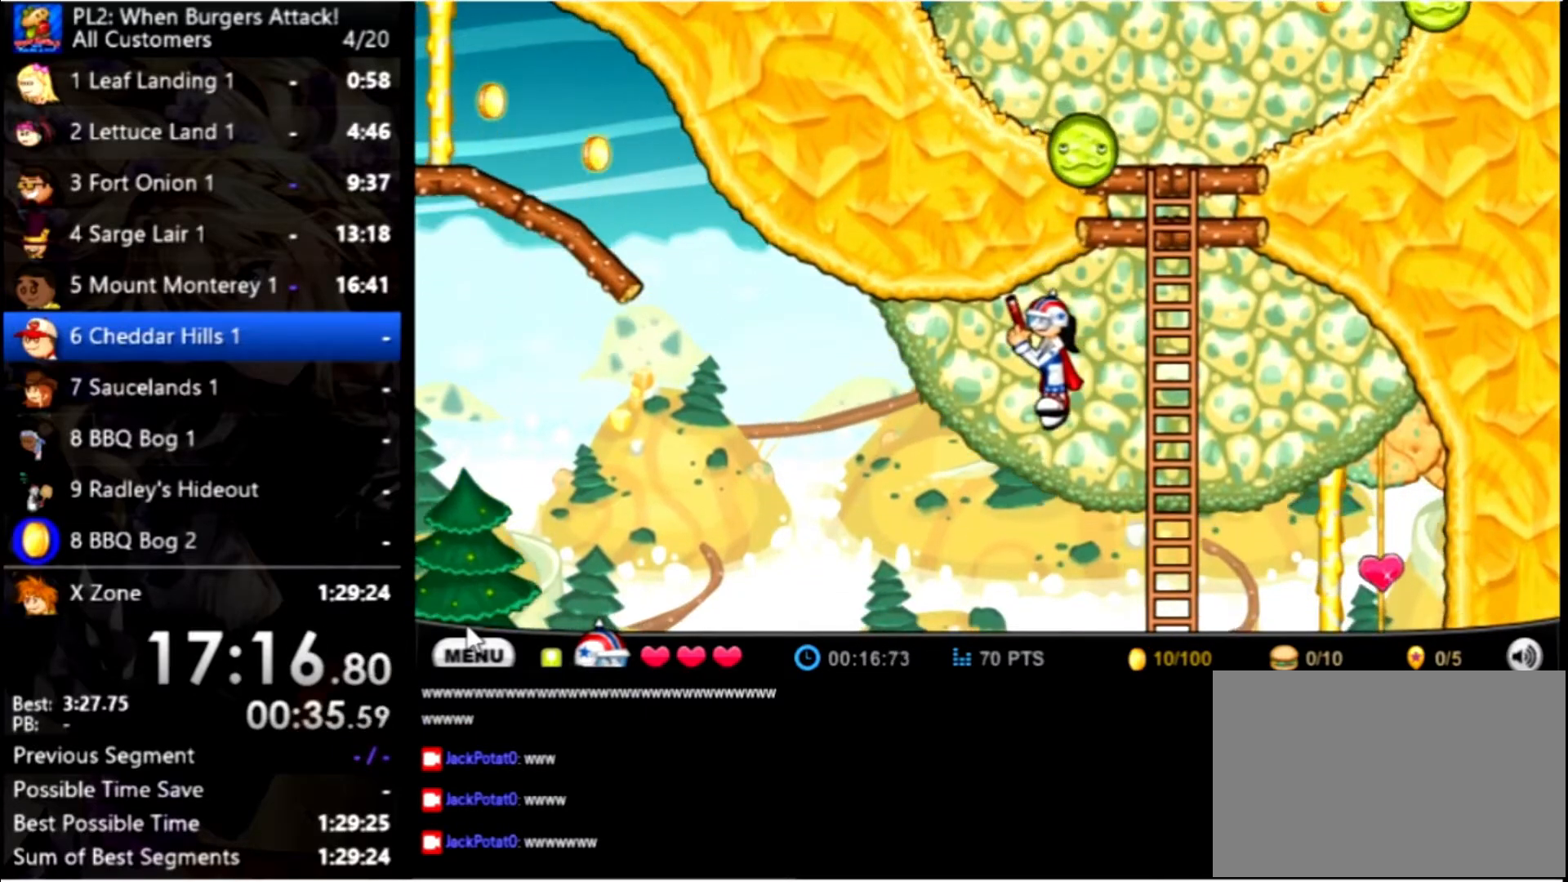
{"keys": ["left", "up"], "mouse": [], "events": [[300, "up", "down"]]}
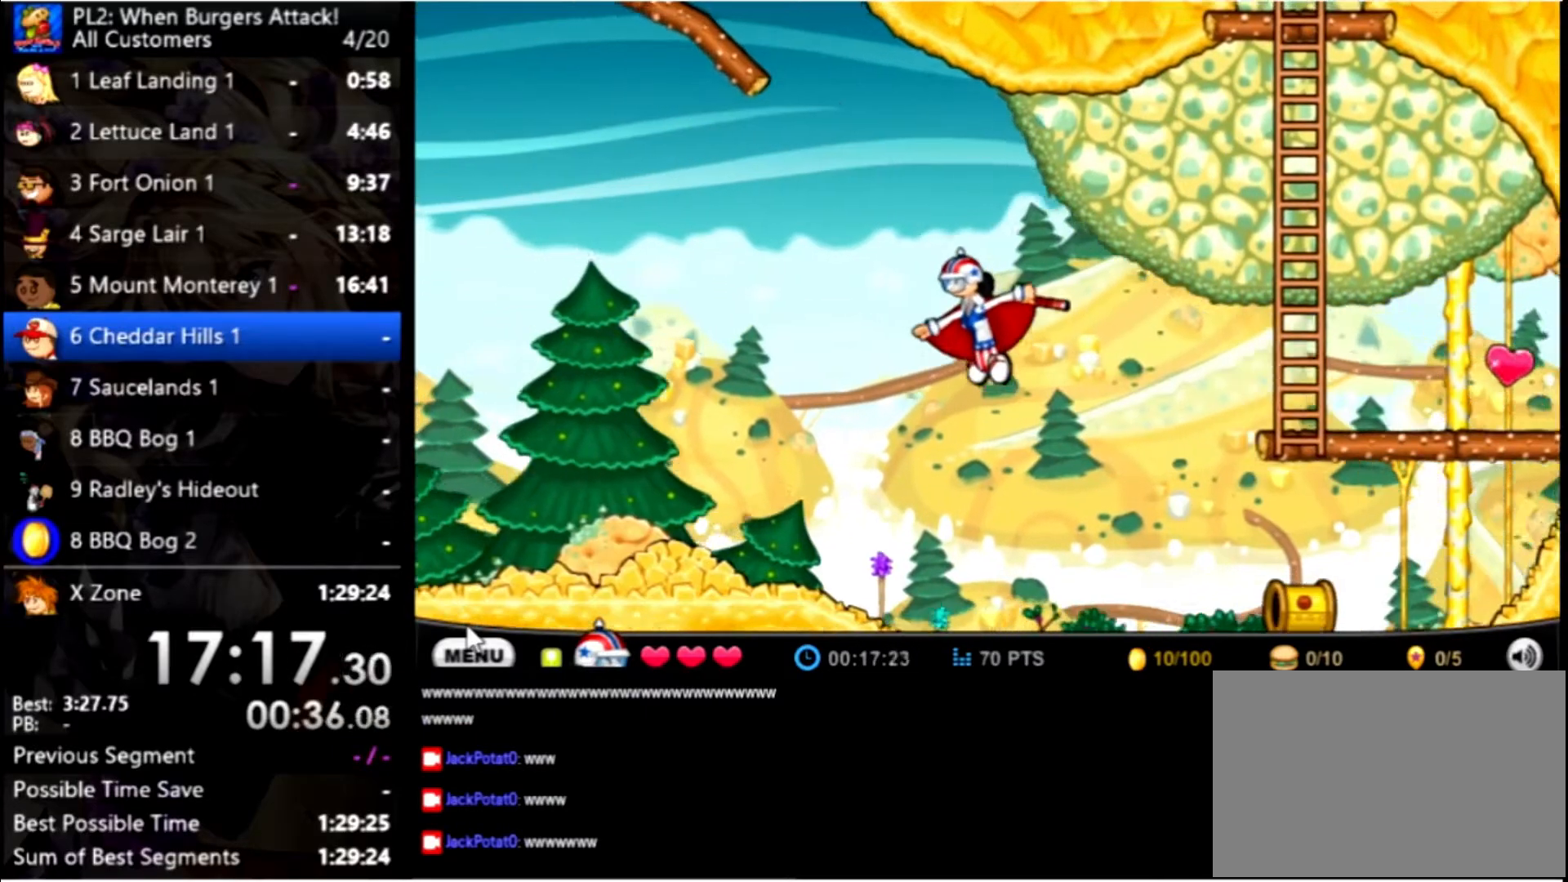
{"keys": ["left", "up"], "mouse": [], "events": []}
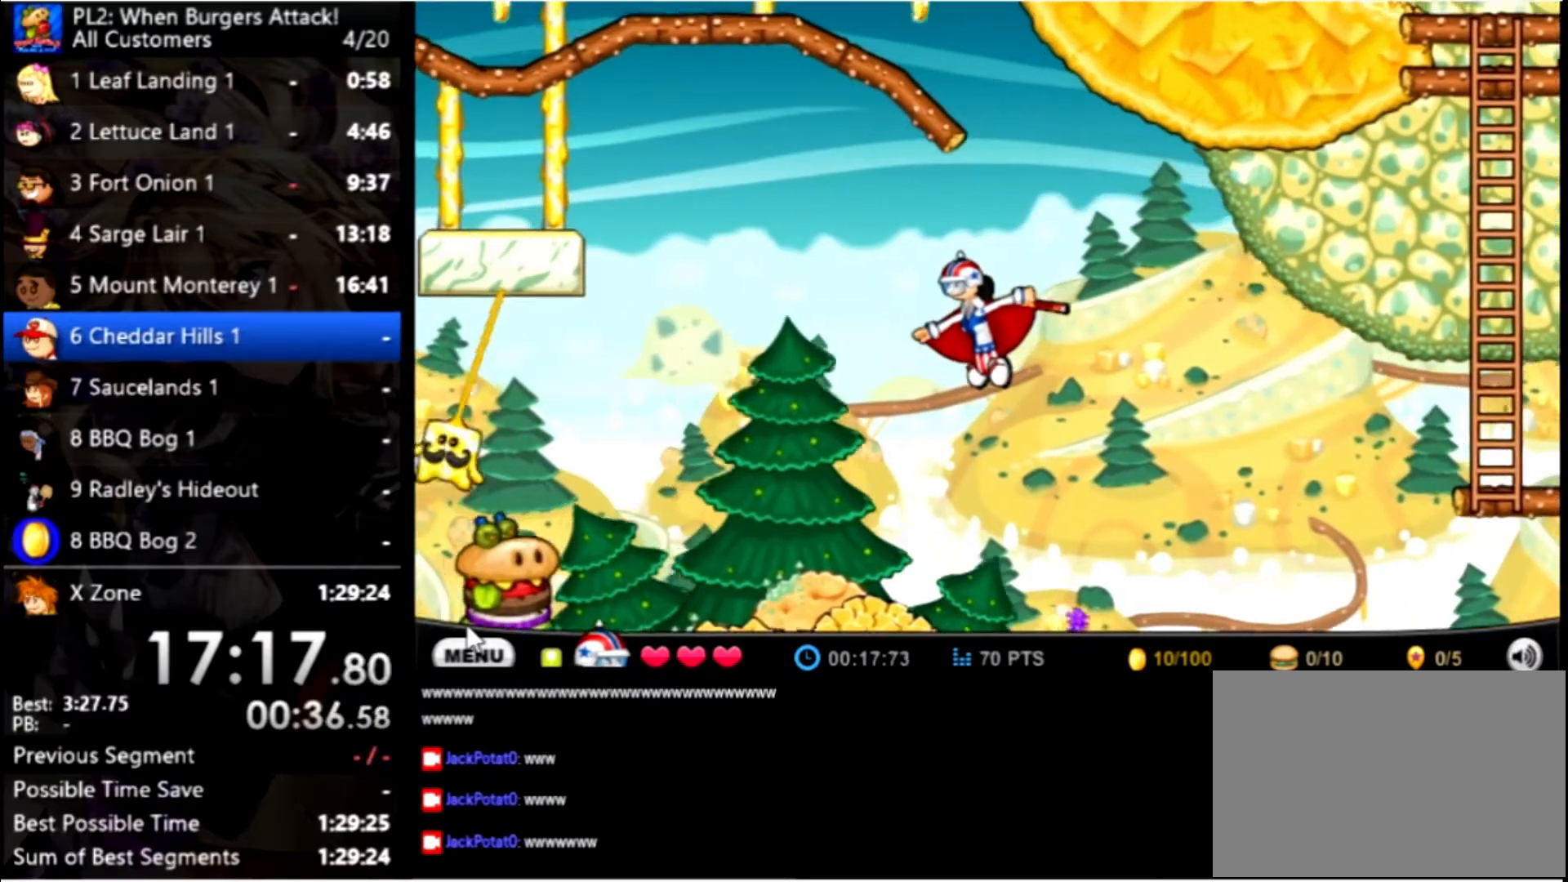
{"keys": ["left", "up"], "mouse": [], "events": []}
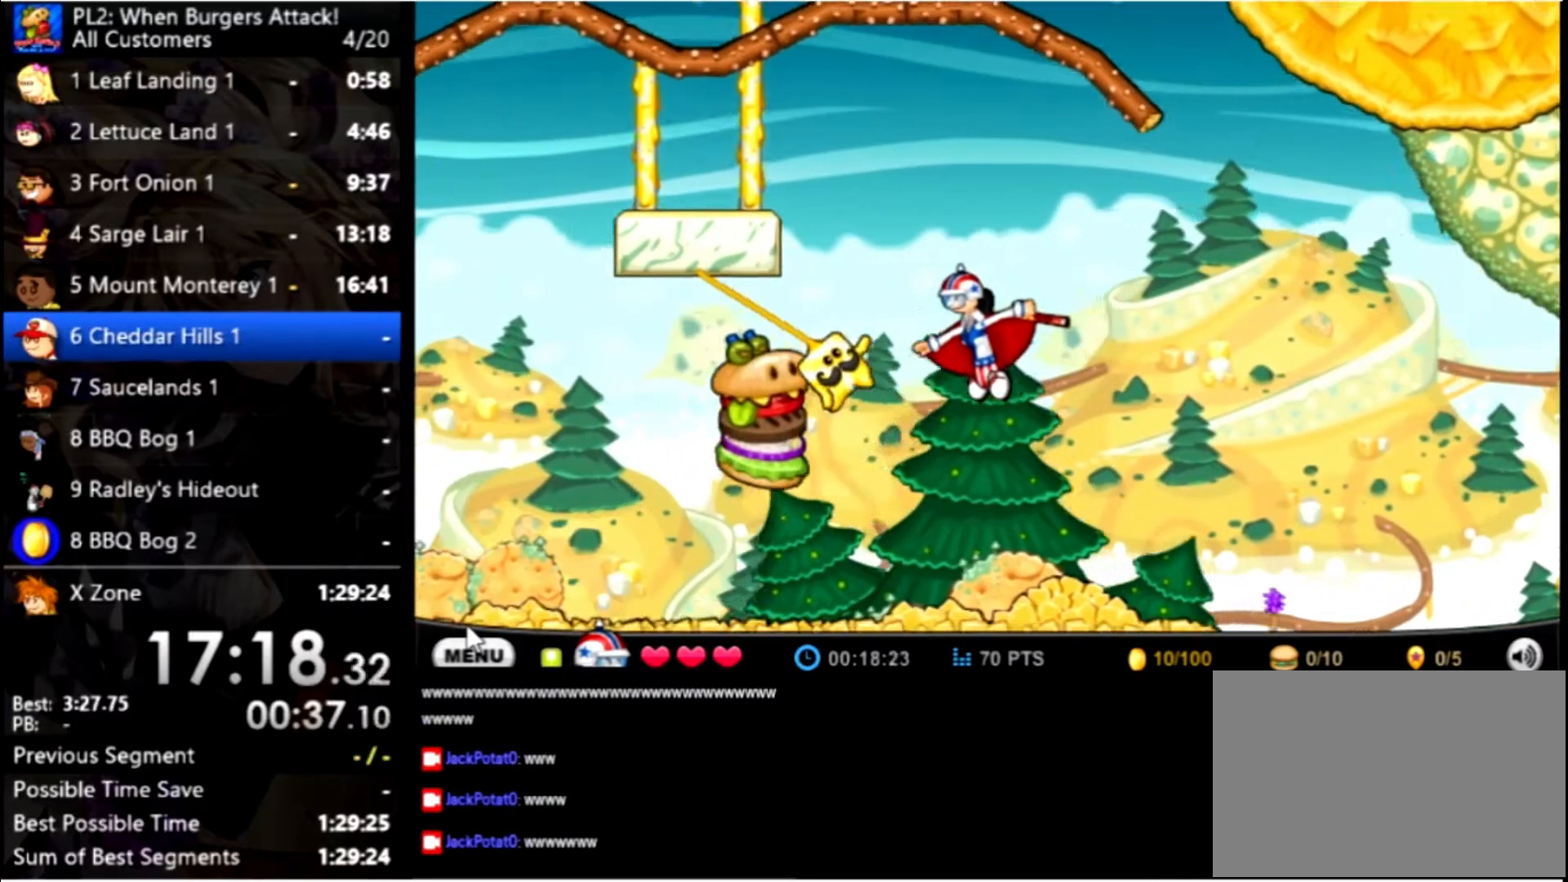
{"keys": ["left"], "mouse": [], "events": [[233, "up", "up"]]}
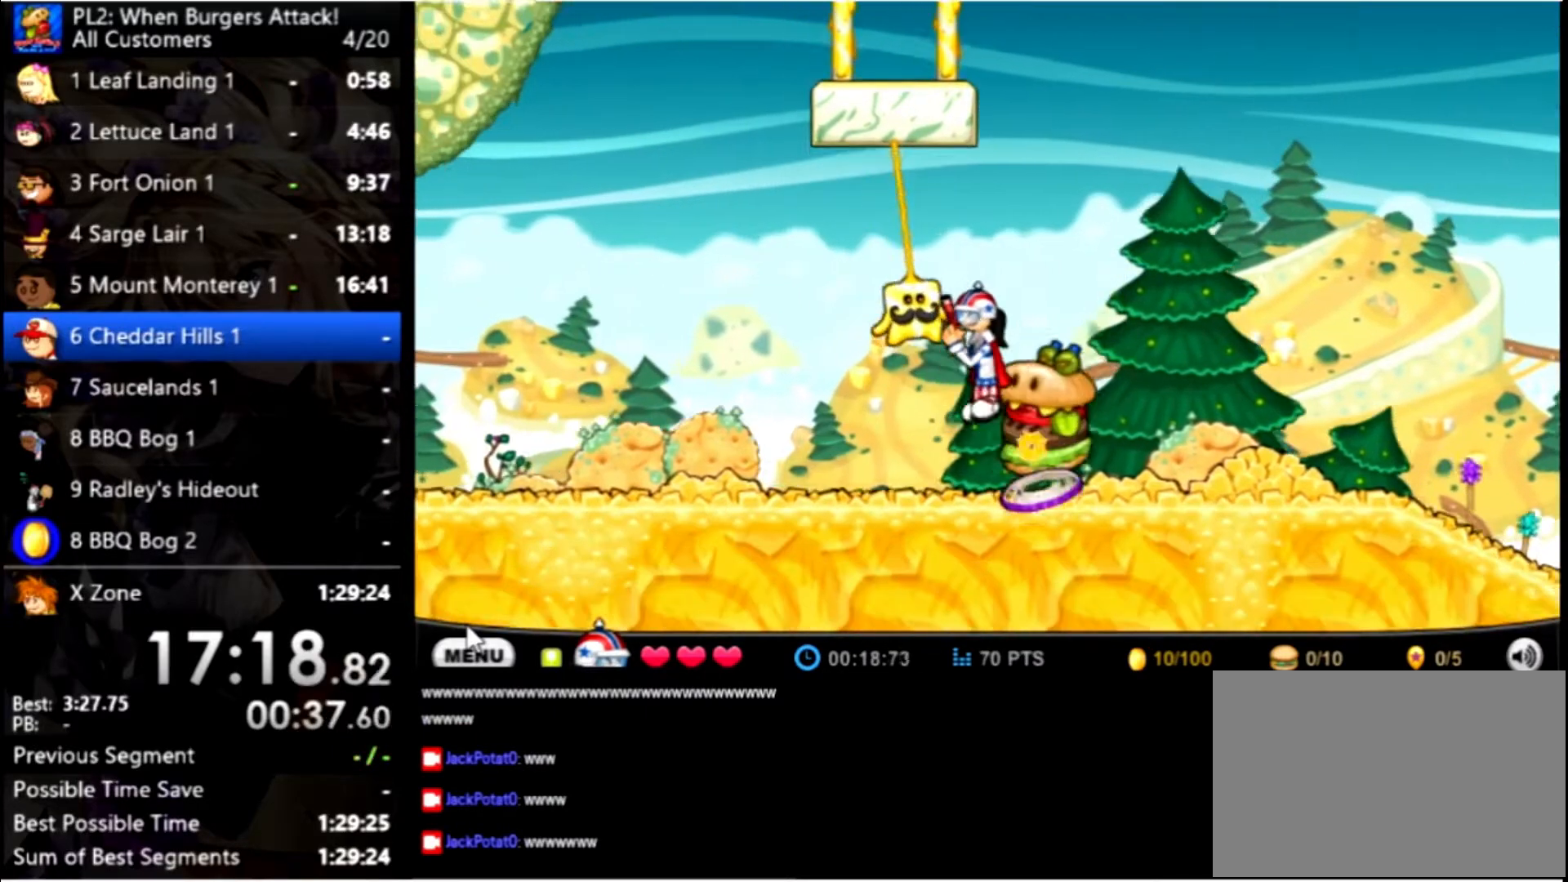
{"keys": ["left"], "mouse": [], "events": []}
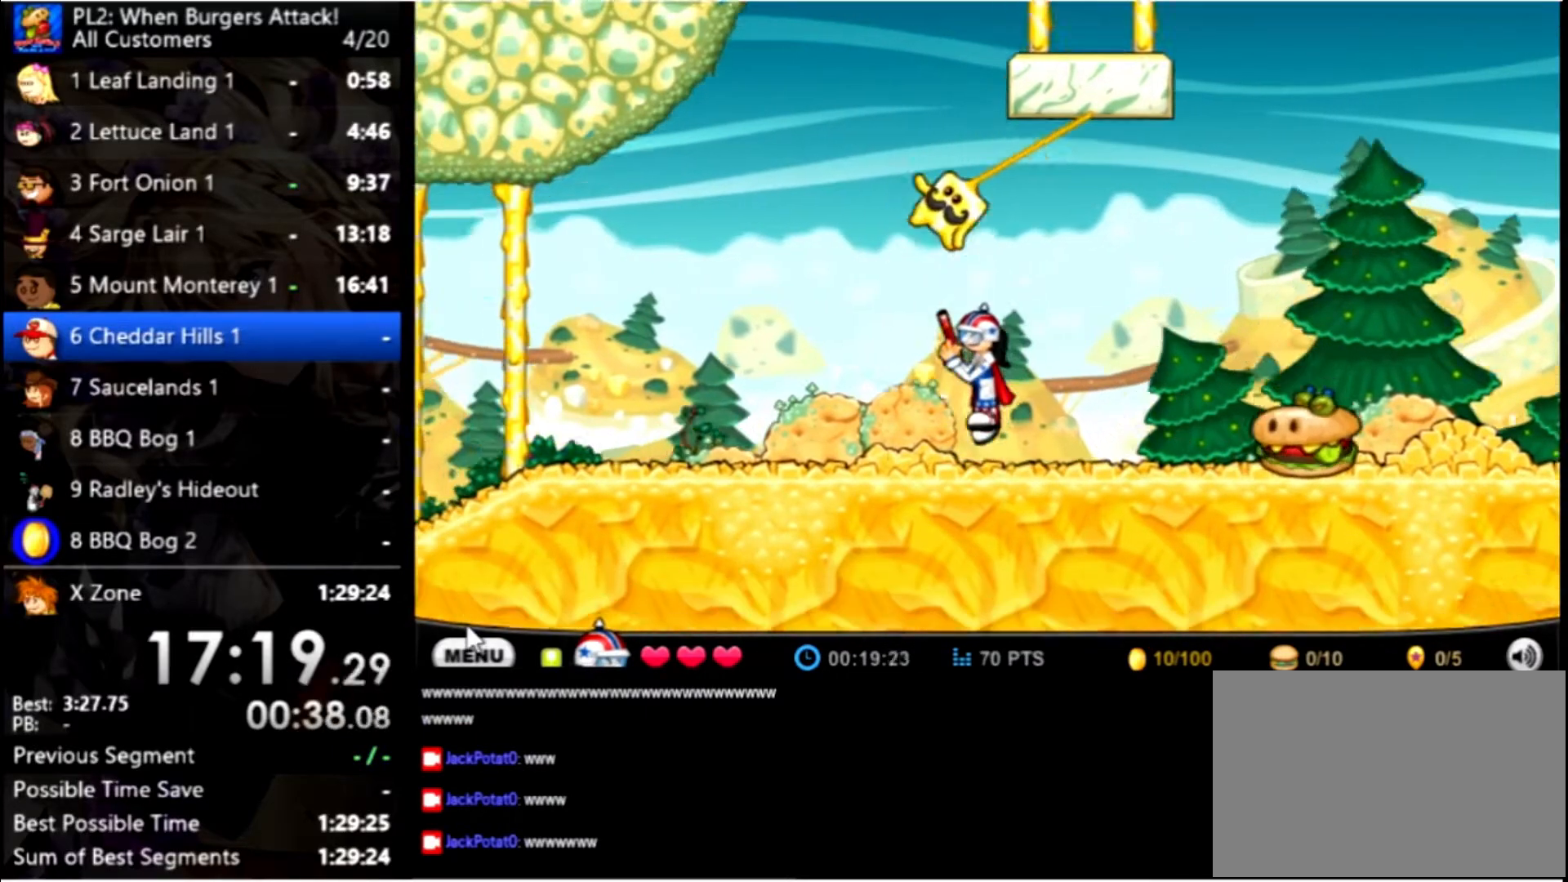
{"keys": ["left", "space"], "mouse": [], "events": [[333, "up", "down"], [500, "space", "down"], [500, "up", "up"]]}
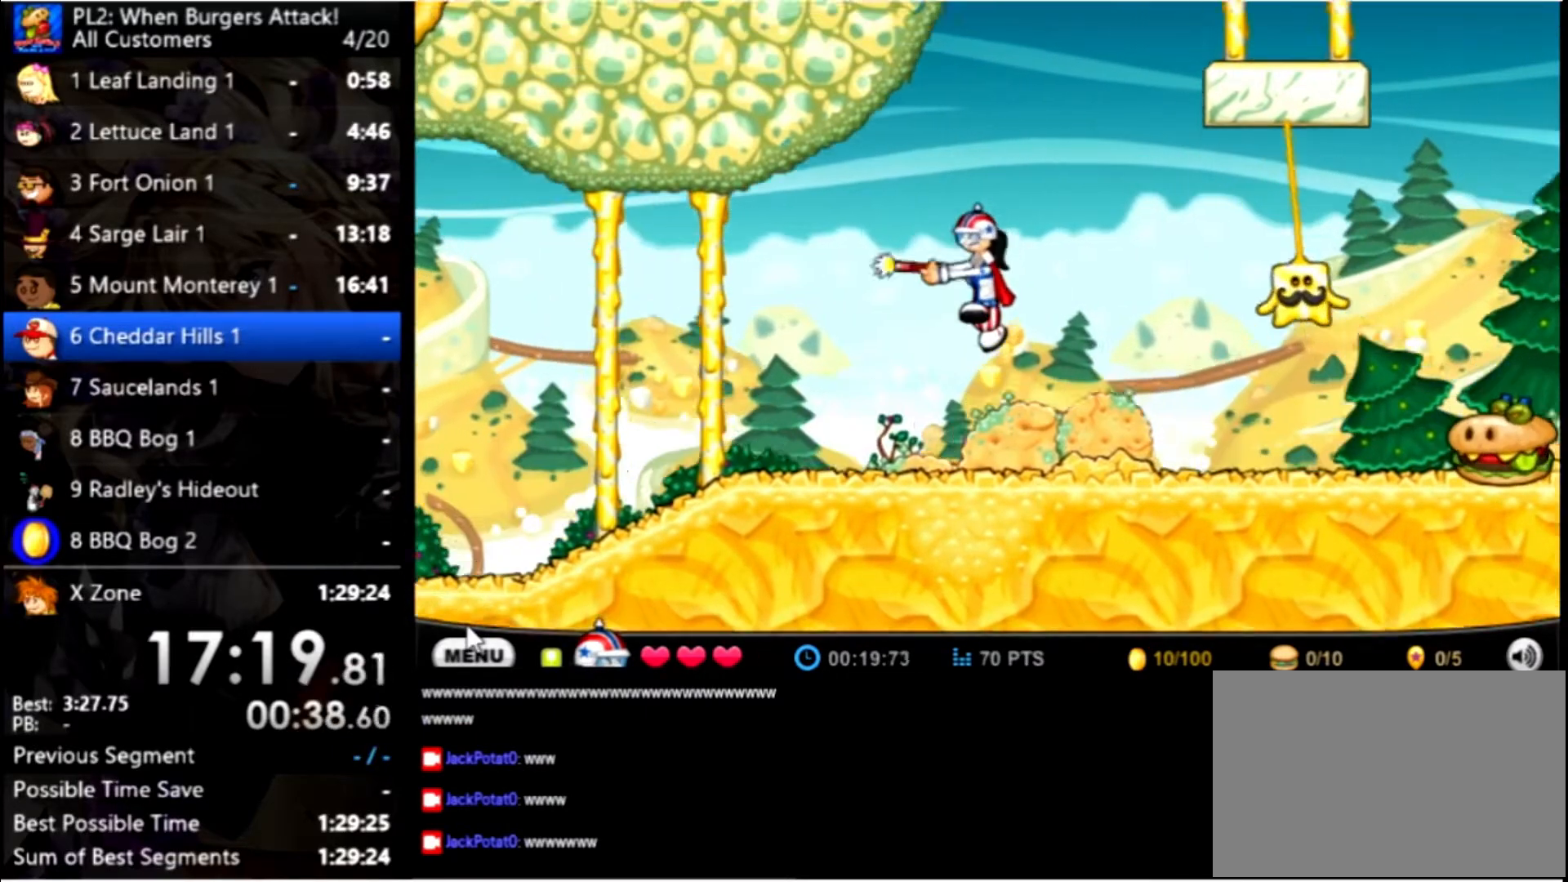
{"keys": ["left"], "mouse": [], "events": [[67, "space", "up"], [167, "space", "down"], [267, "space", "up"], [400, "space", "down"], [500, "space", "up"]]}
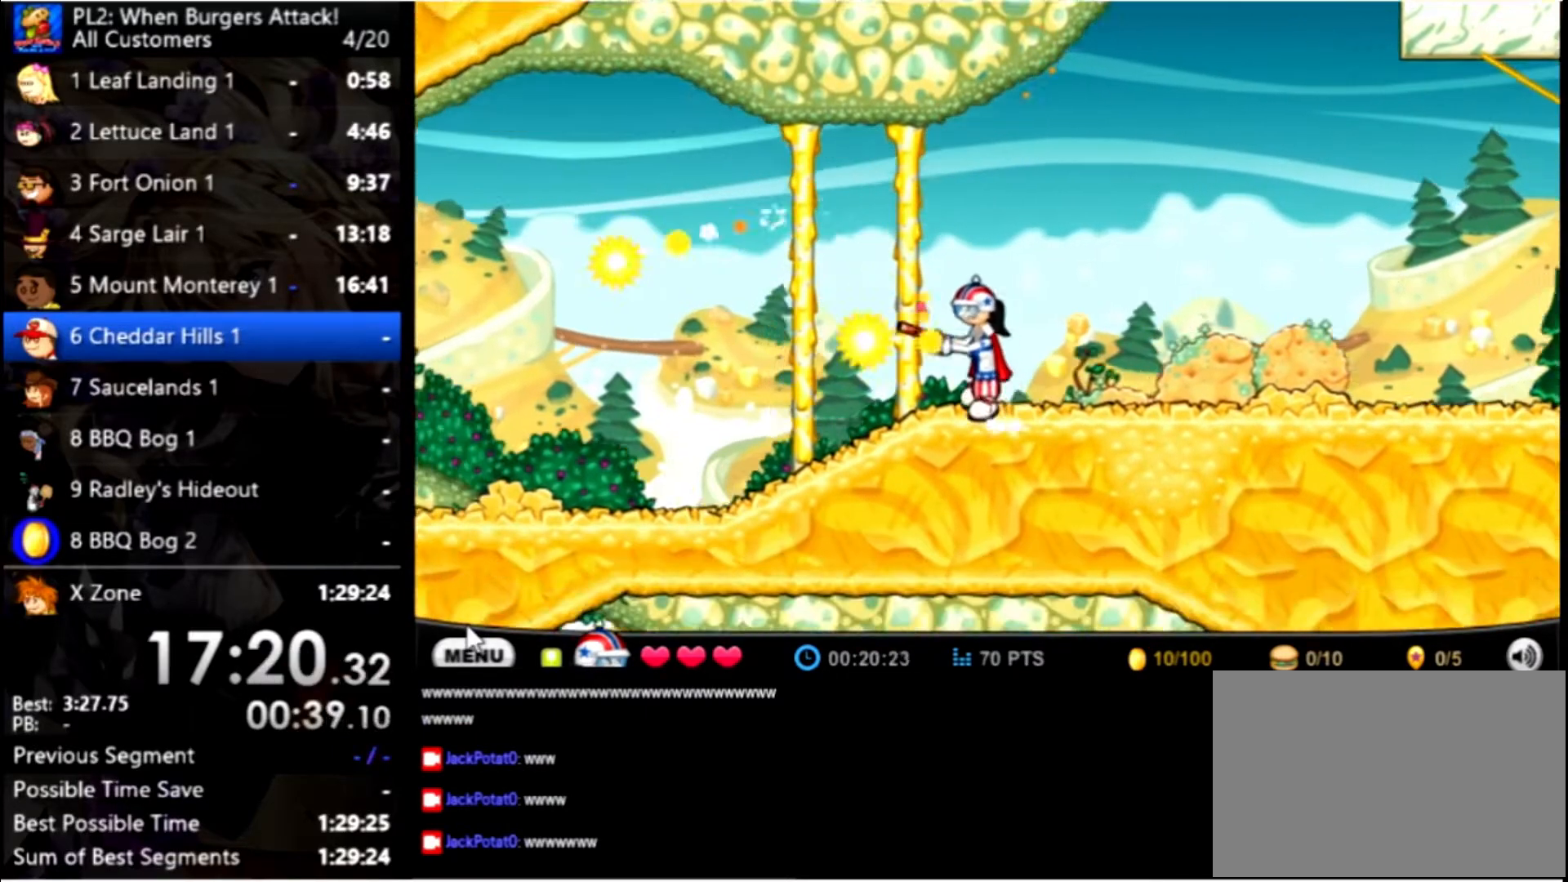
{"keys": ["left"], "mouse": [], "events": [[134, "space", "down"], [234, "space", "up"], [234, "up", "down"], [467, "up", "up"]]}
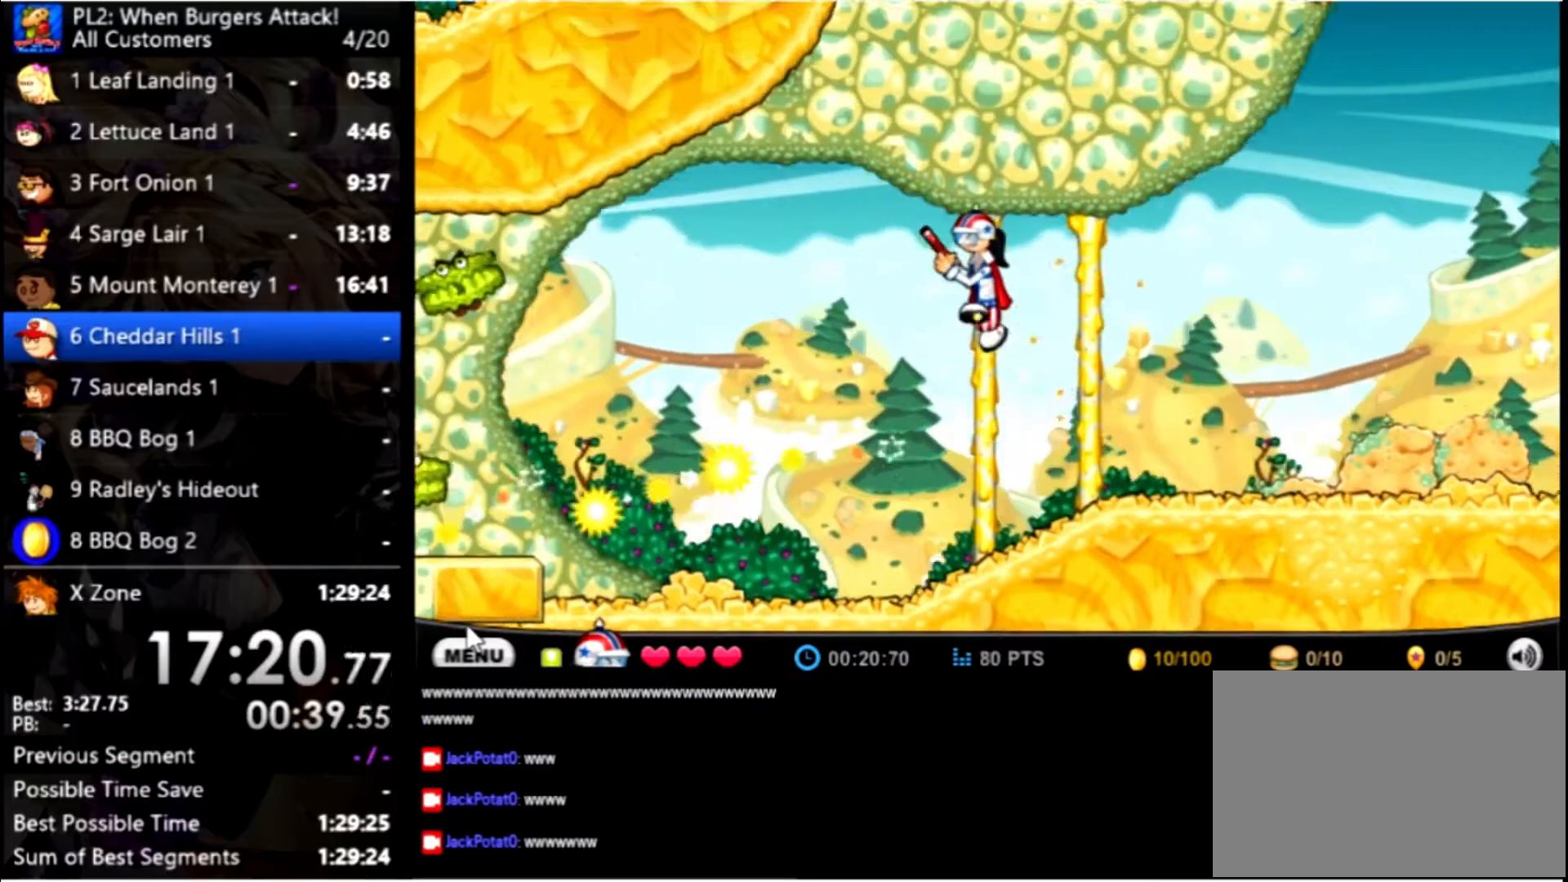
{"keys": ["left"], "mouse": [], "events": [[100, "space", "down"], [200, "space", "up"], [234, "space", "down"], [367, "space", "up"]]}
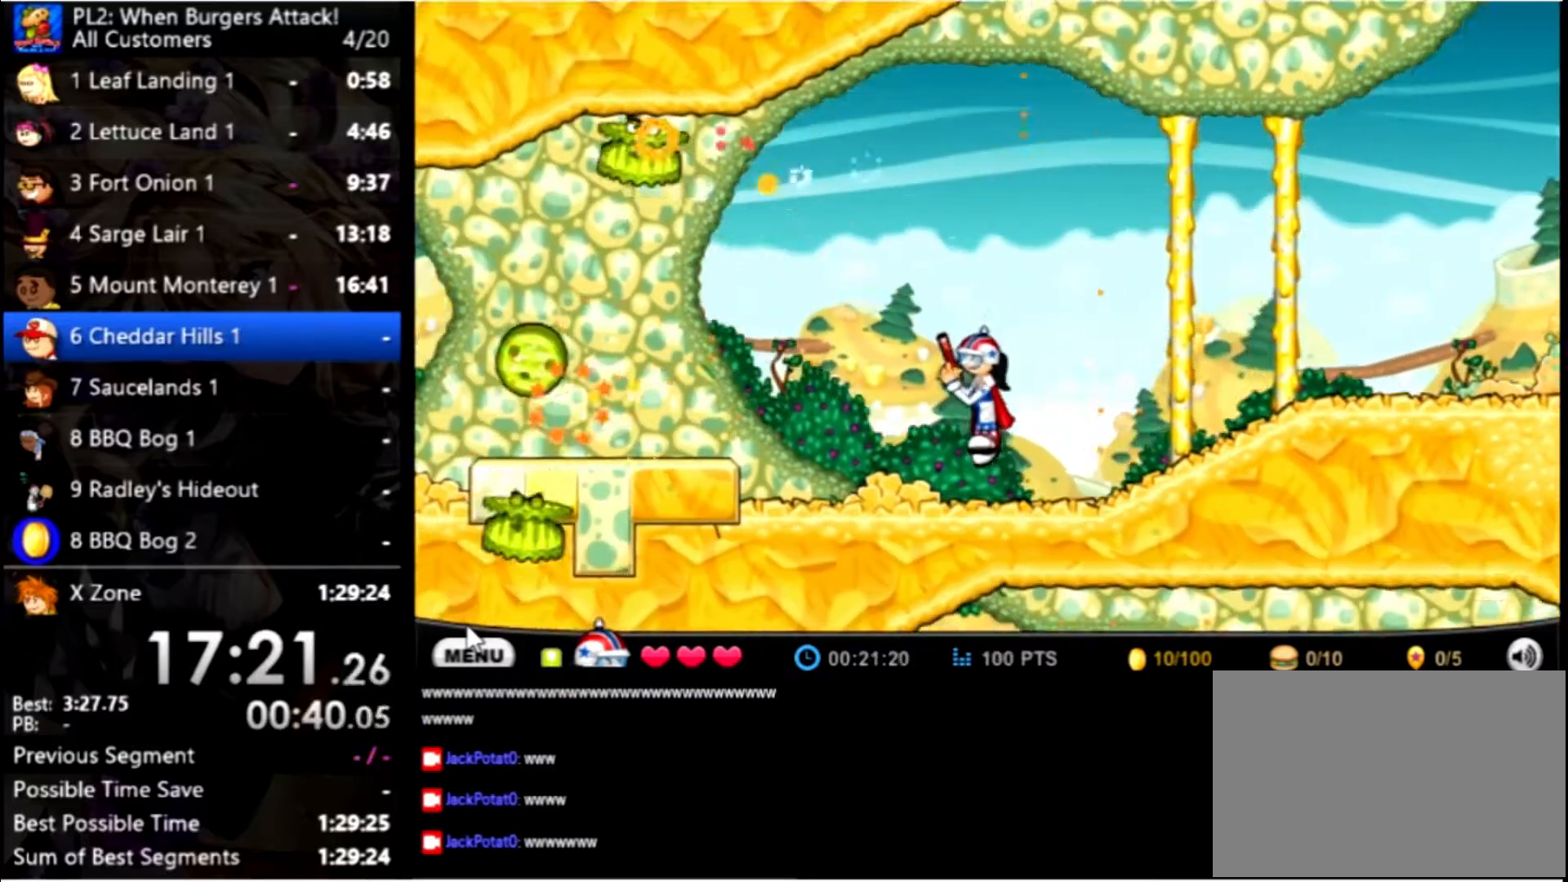
{"keys": ["left", "up"], "mouse": [], "events": [[500, "up", "down"]]}
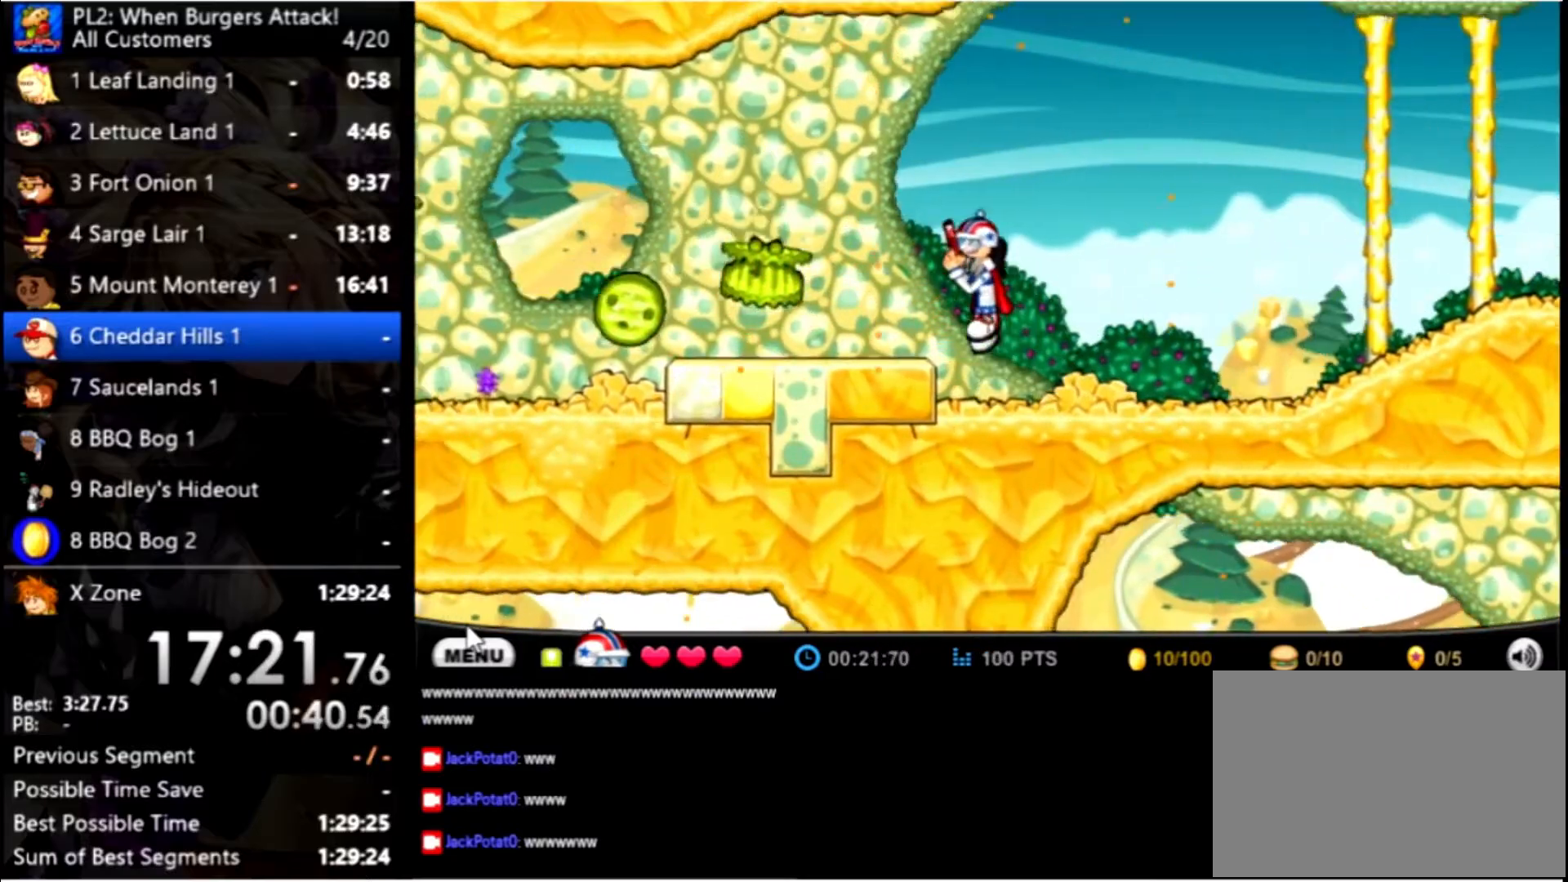
{"keys": ["left"], "mouse": [], "events": [[167, "up", "up"]]}
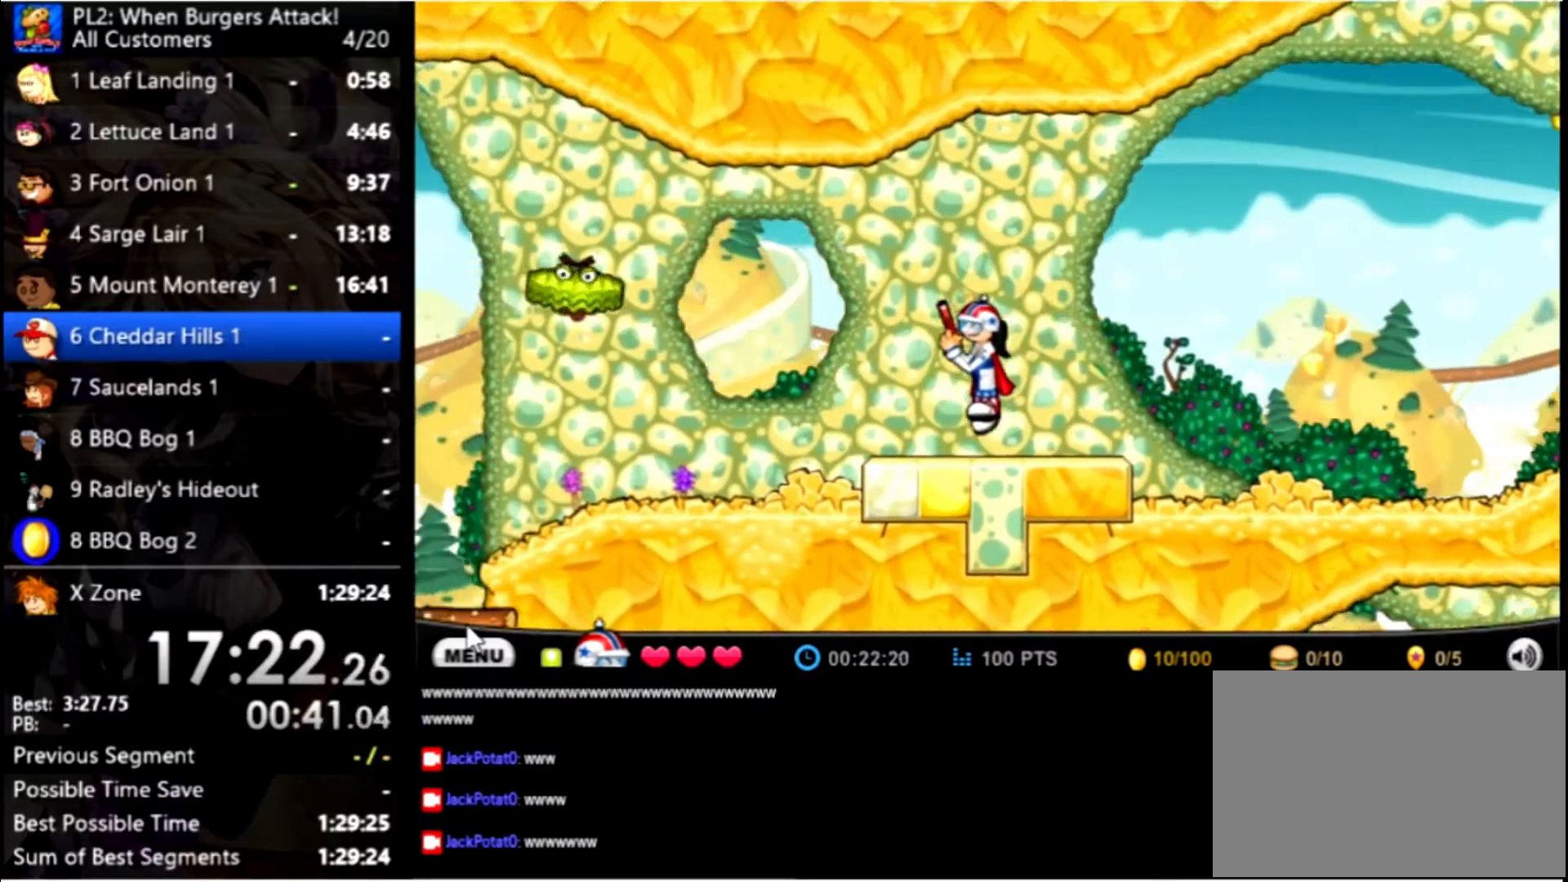
{"keys": ["left"], "mouse": [], "events": []}
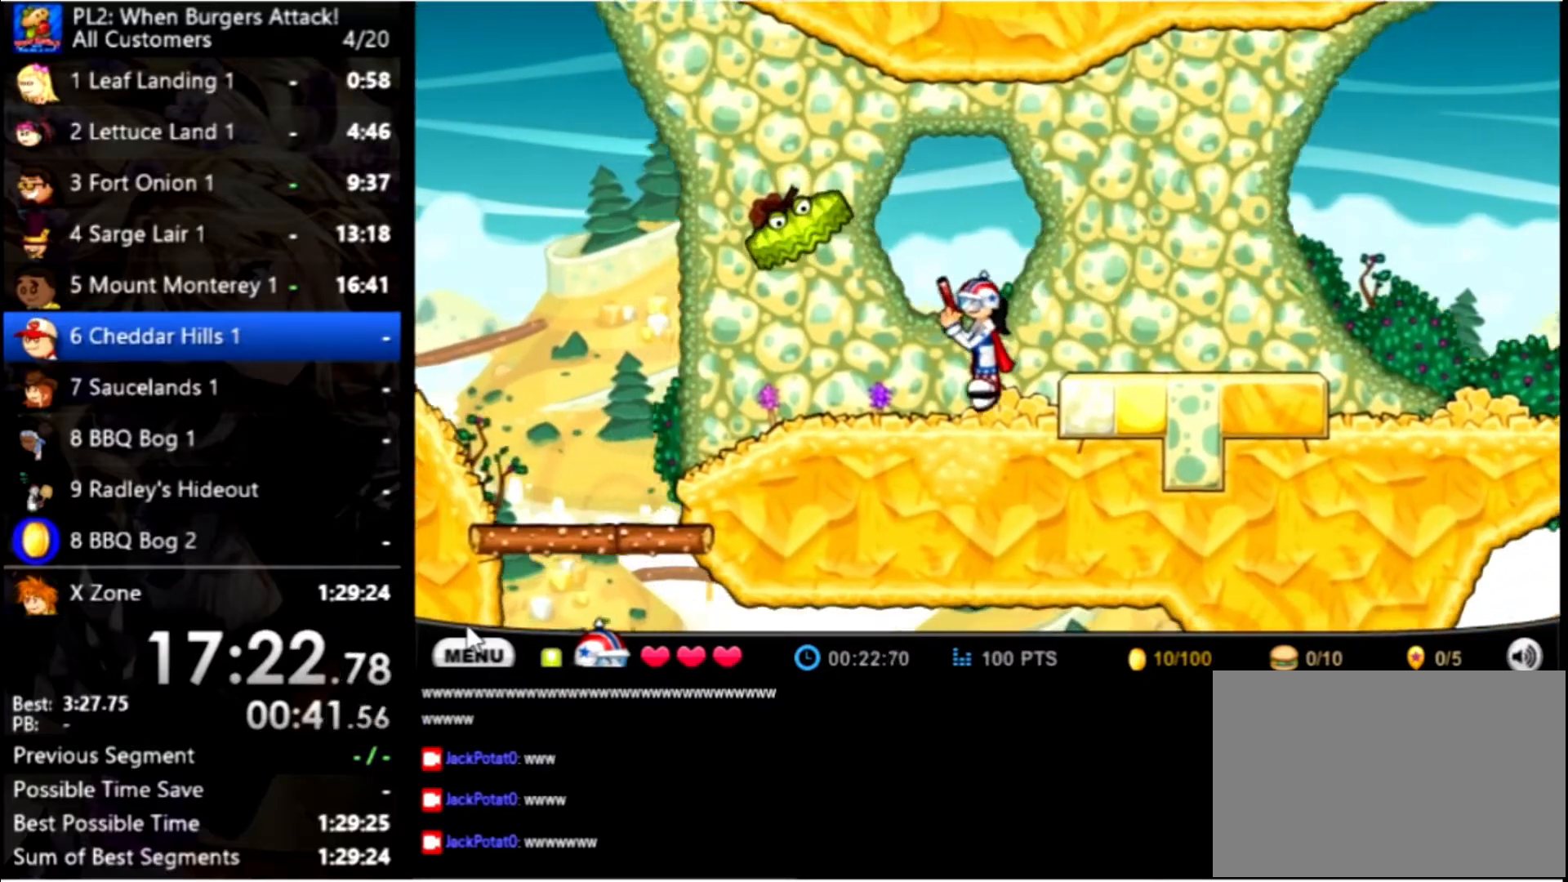
{"keys": ["left"], "mouse": [], "events": []}
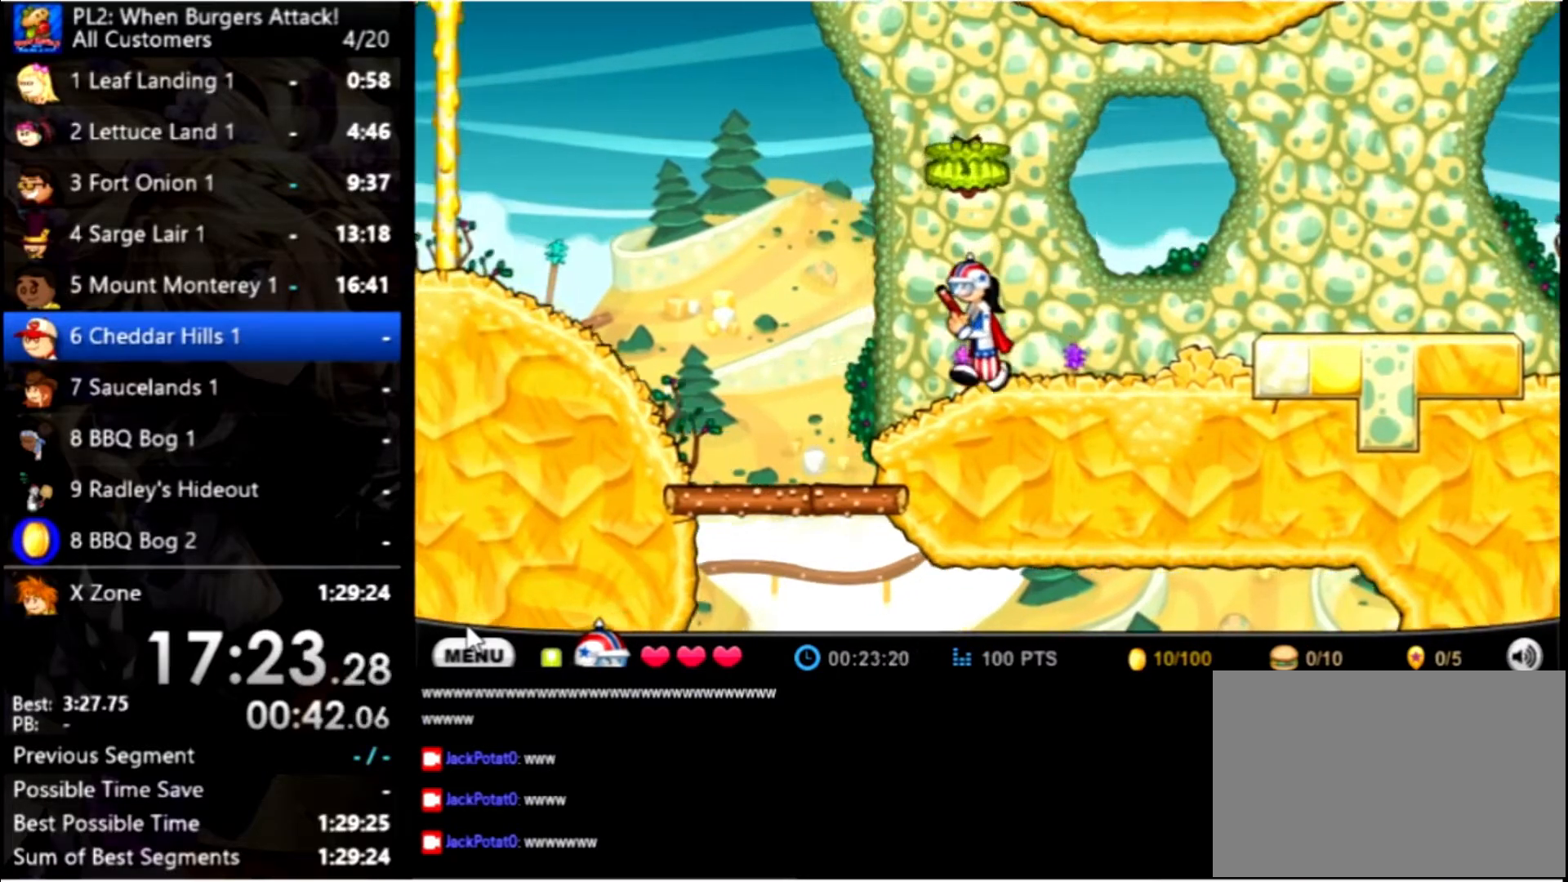
{"keys": ["left"], "mouse": [], "events": [[267, "up", "down"], [400, "up", "up"]]}
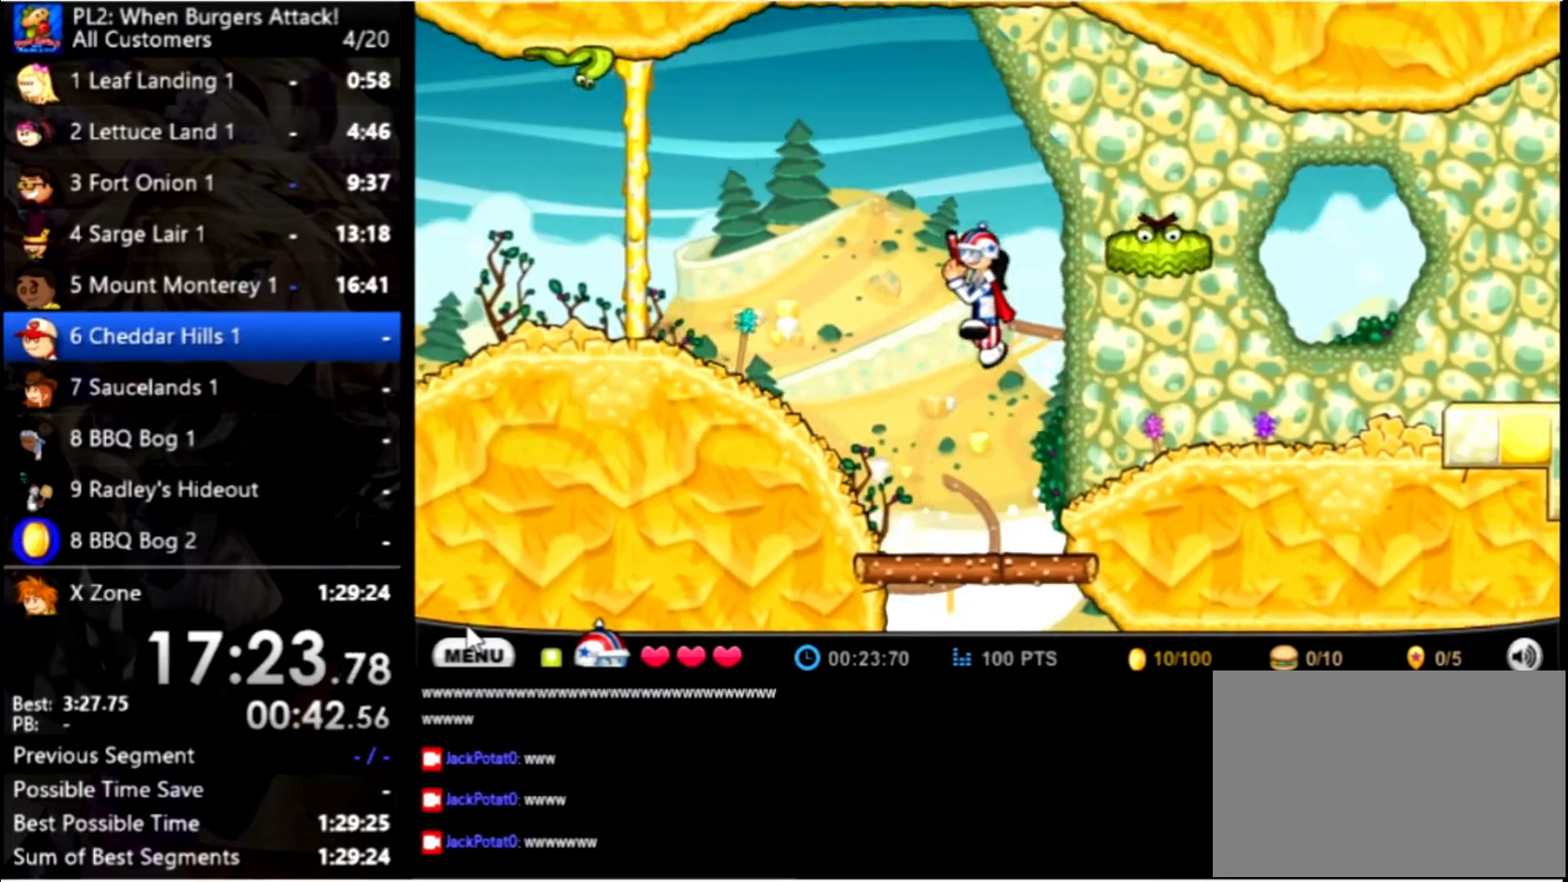
{"keys": ["left"], "mouse": [], "events": [[200, "up", "down"], [334, "up", "up"]]}
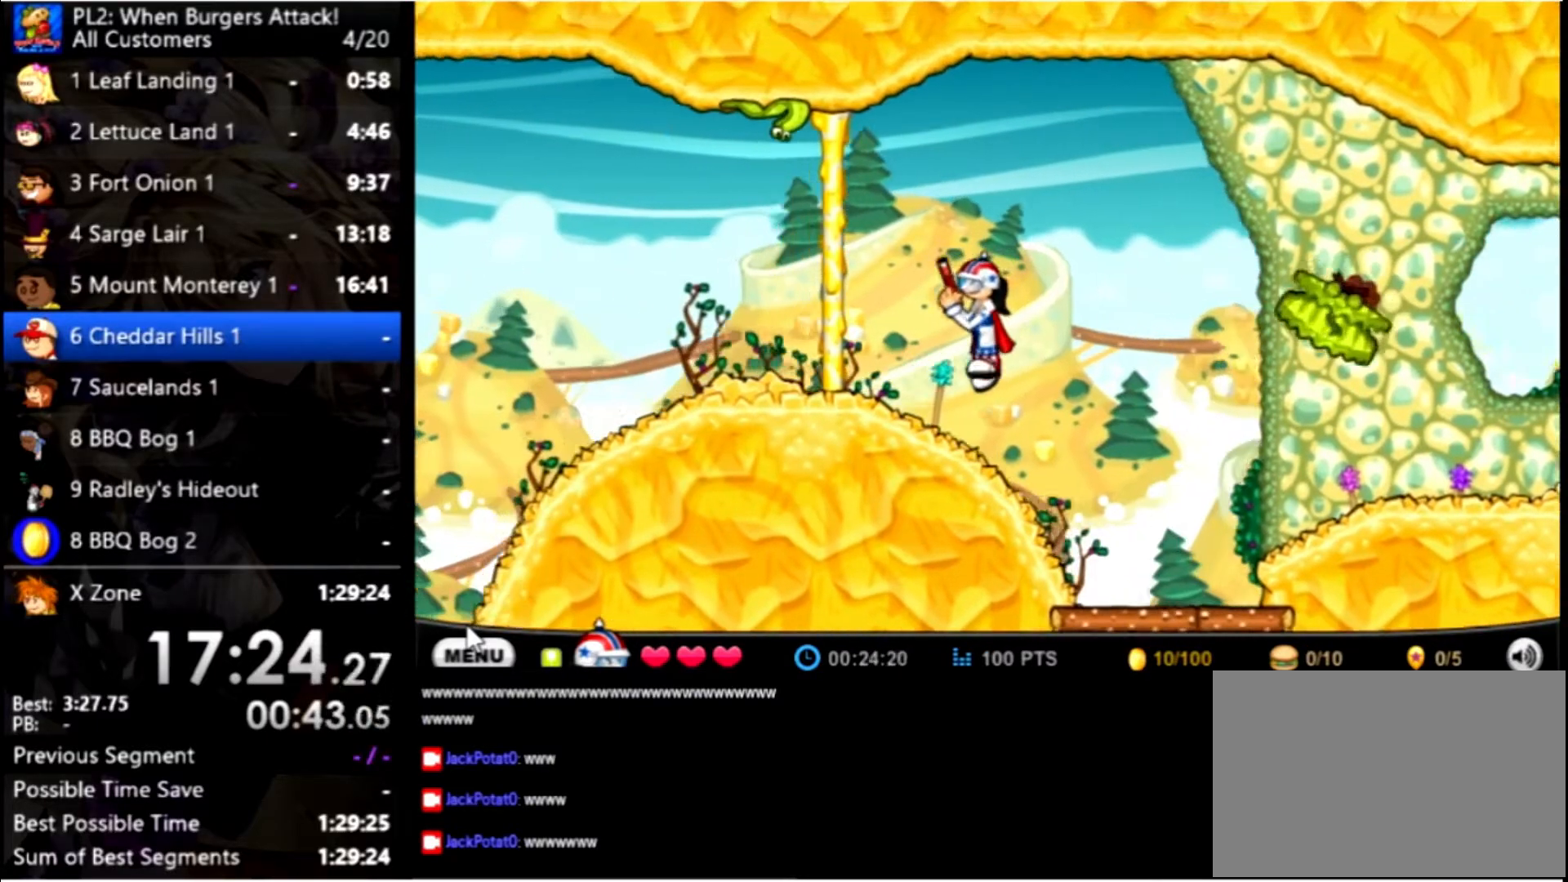
{"keys": ["left"], "mouse": [], "events": []}
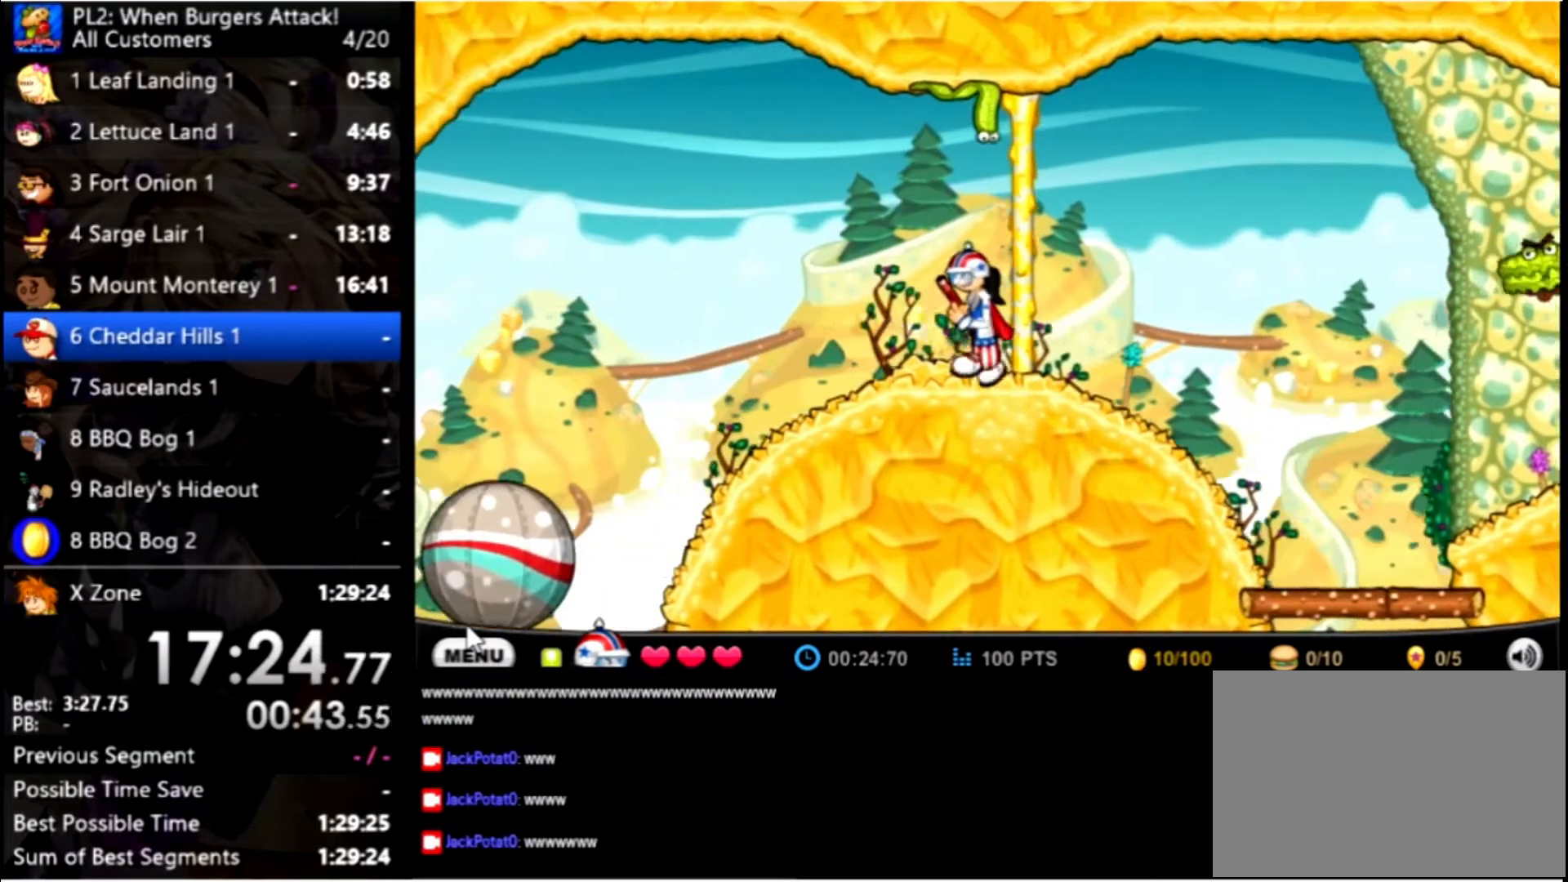
{"keys": ["right"], "mouse": [], "events": [[267, "down", "down"], [367, "down", "up"], [367, "left", "up"], [500, "right", "down"]]}
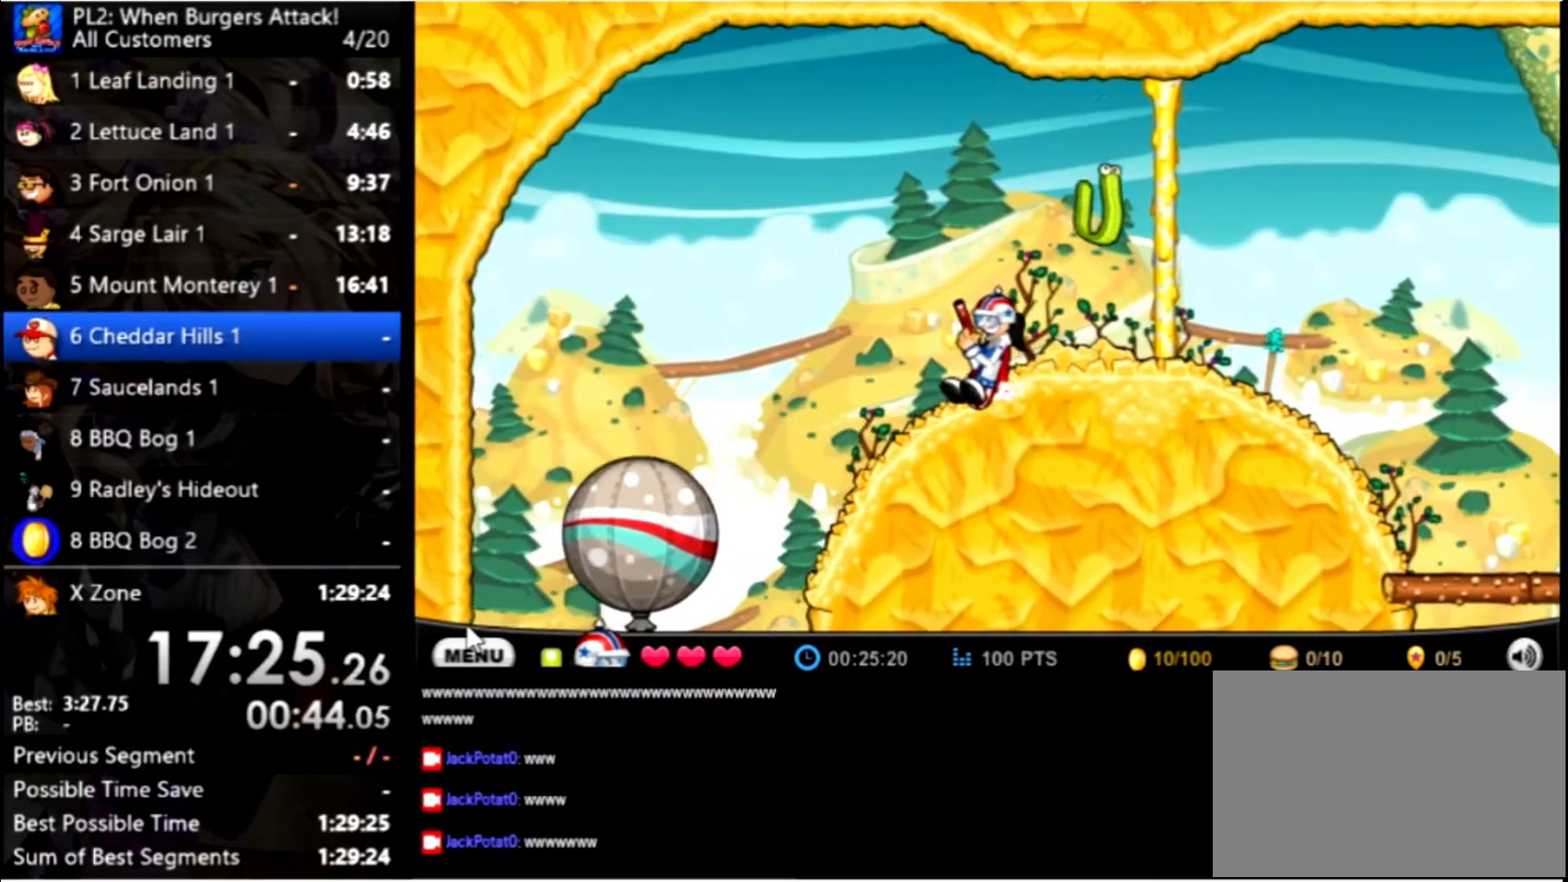
{"keys": ["right", "space"], "mouse": [], "events": [[334, "space", "down"], [434, "space", "up"], [500, "space", "down"]]}
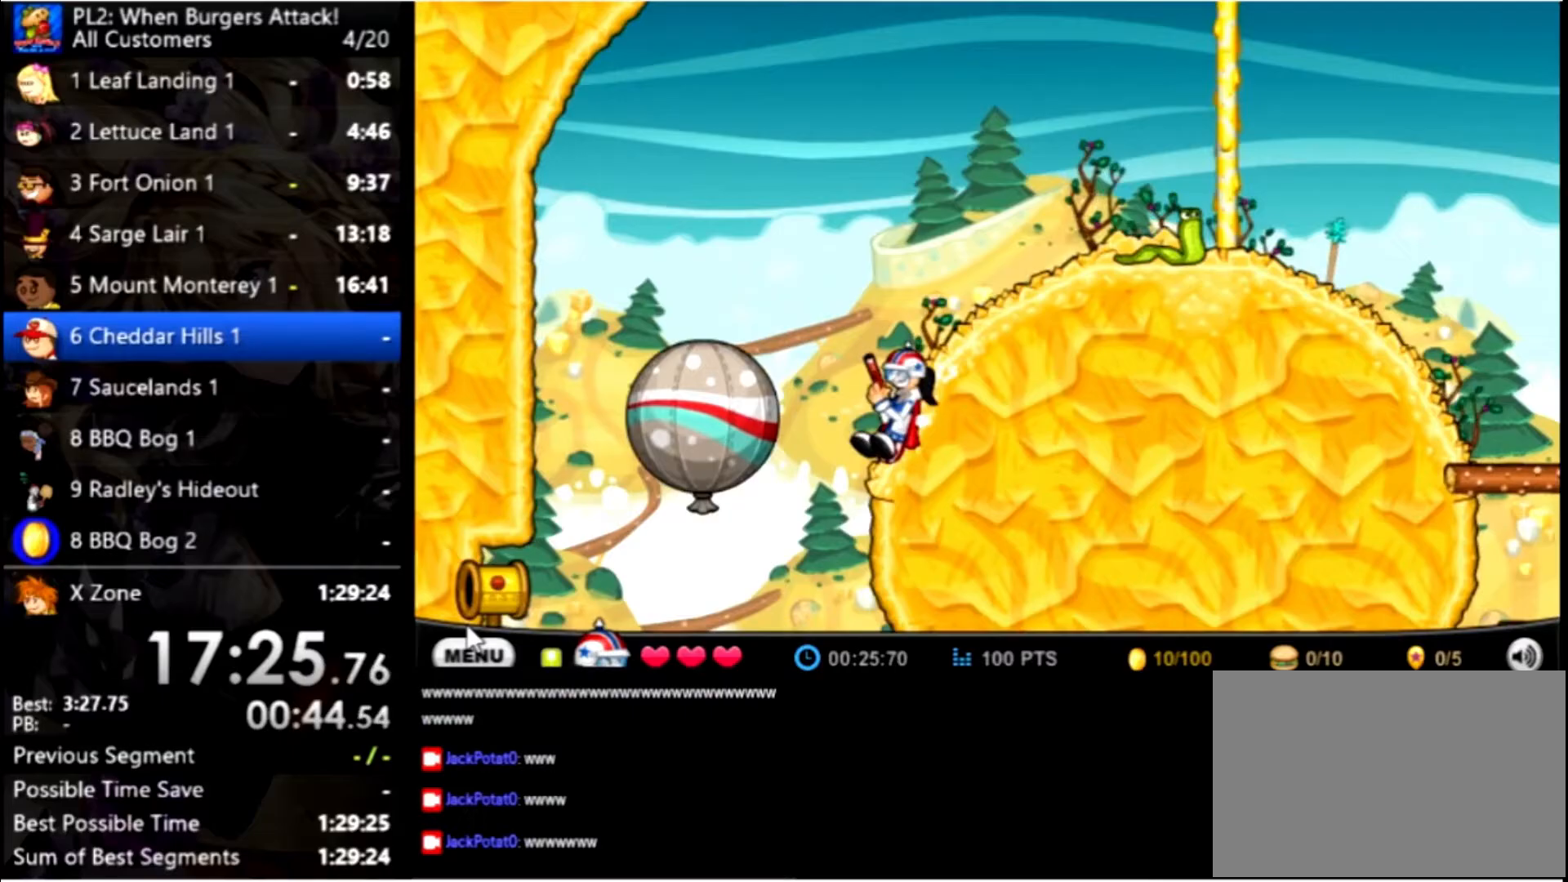
{"keys": ["right"], "mouse": [], "events": [[100, "space", "up"], [167, "space", "down"], [267, "space", "up"]]}
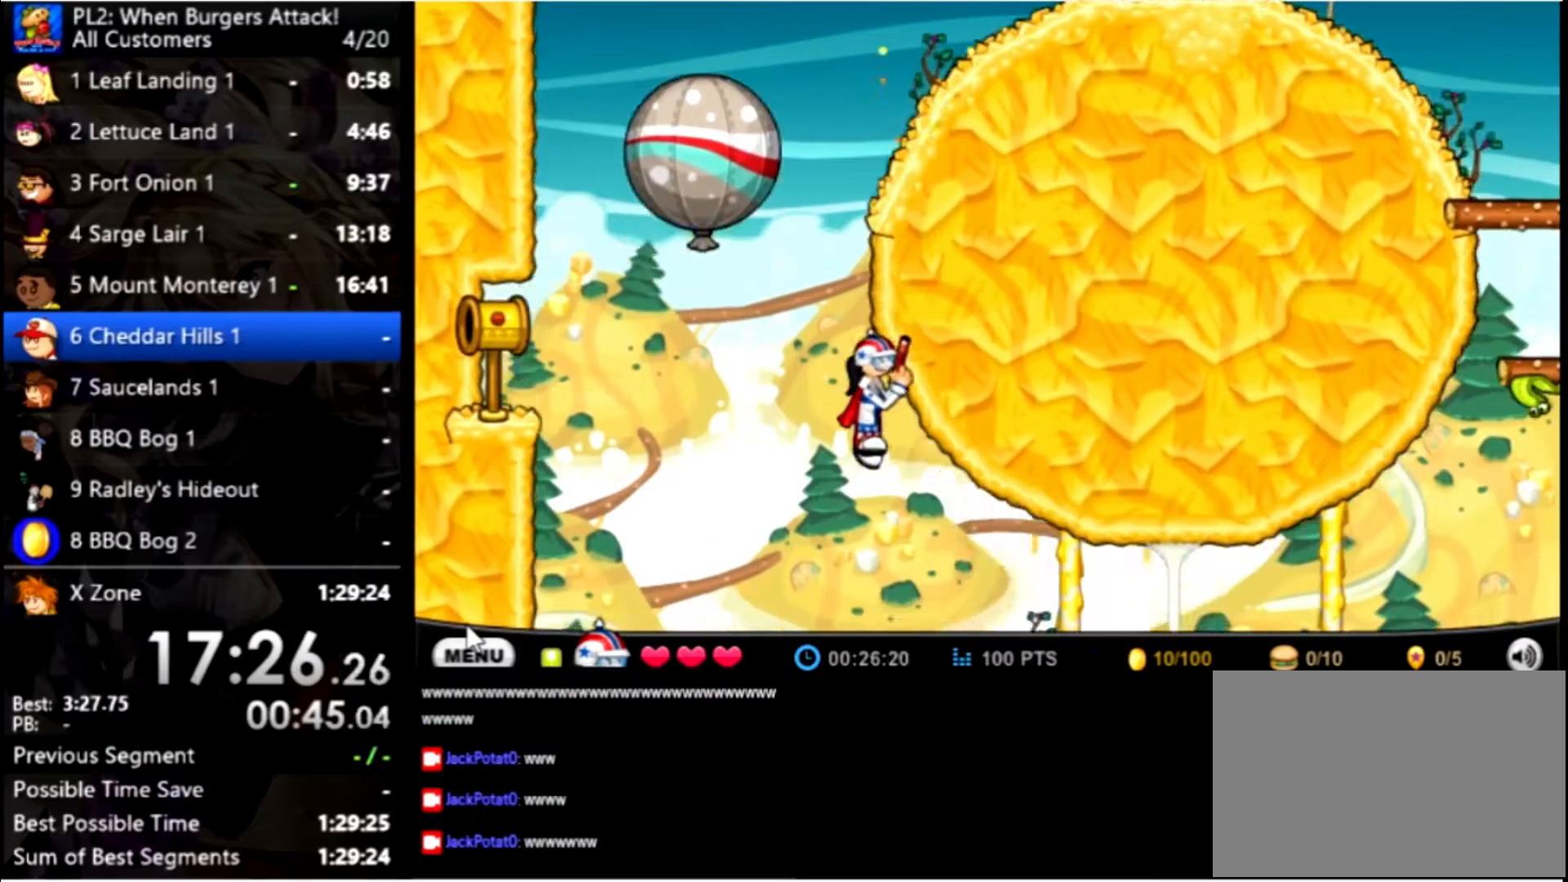
{"keys": ["right"], "mouse": [], "events": []}
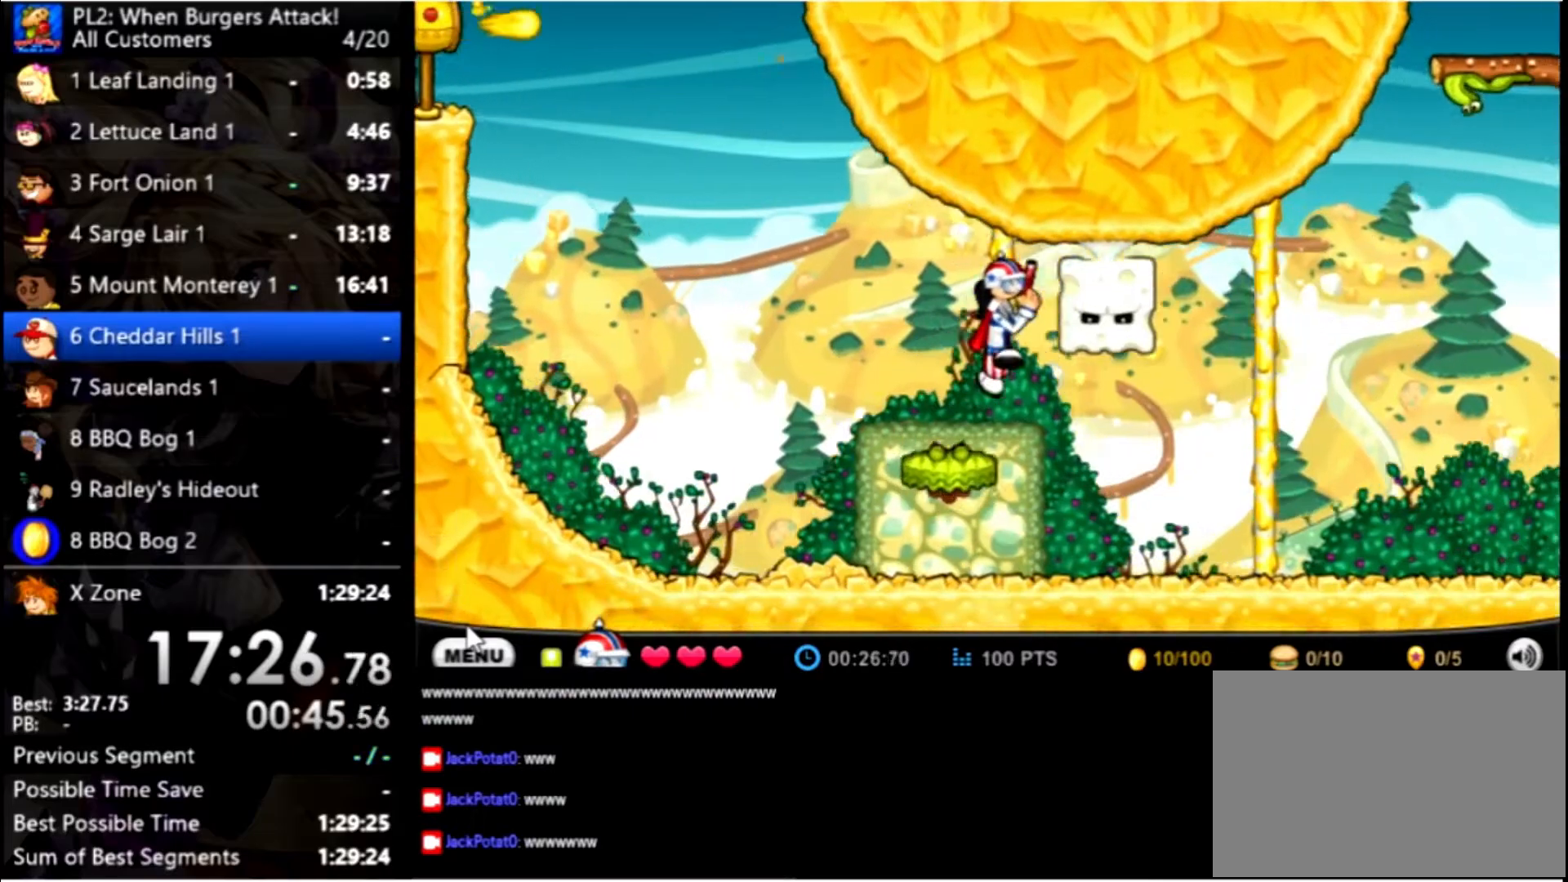
{"keys": ["right", "space"], "mouse": [], "events": [[133, "right", "up"], [367, "right", "down"], [433, "space", "down"]]}
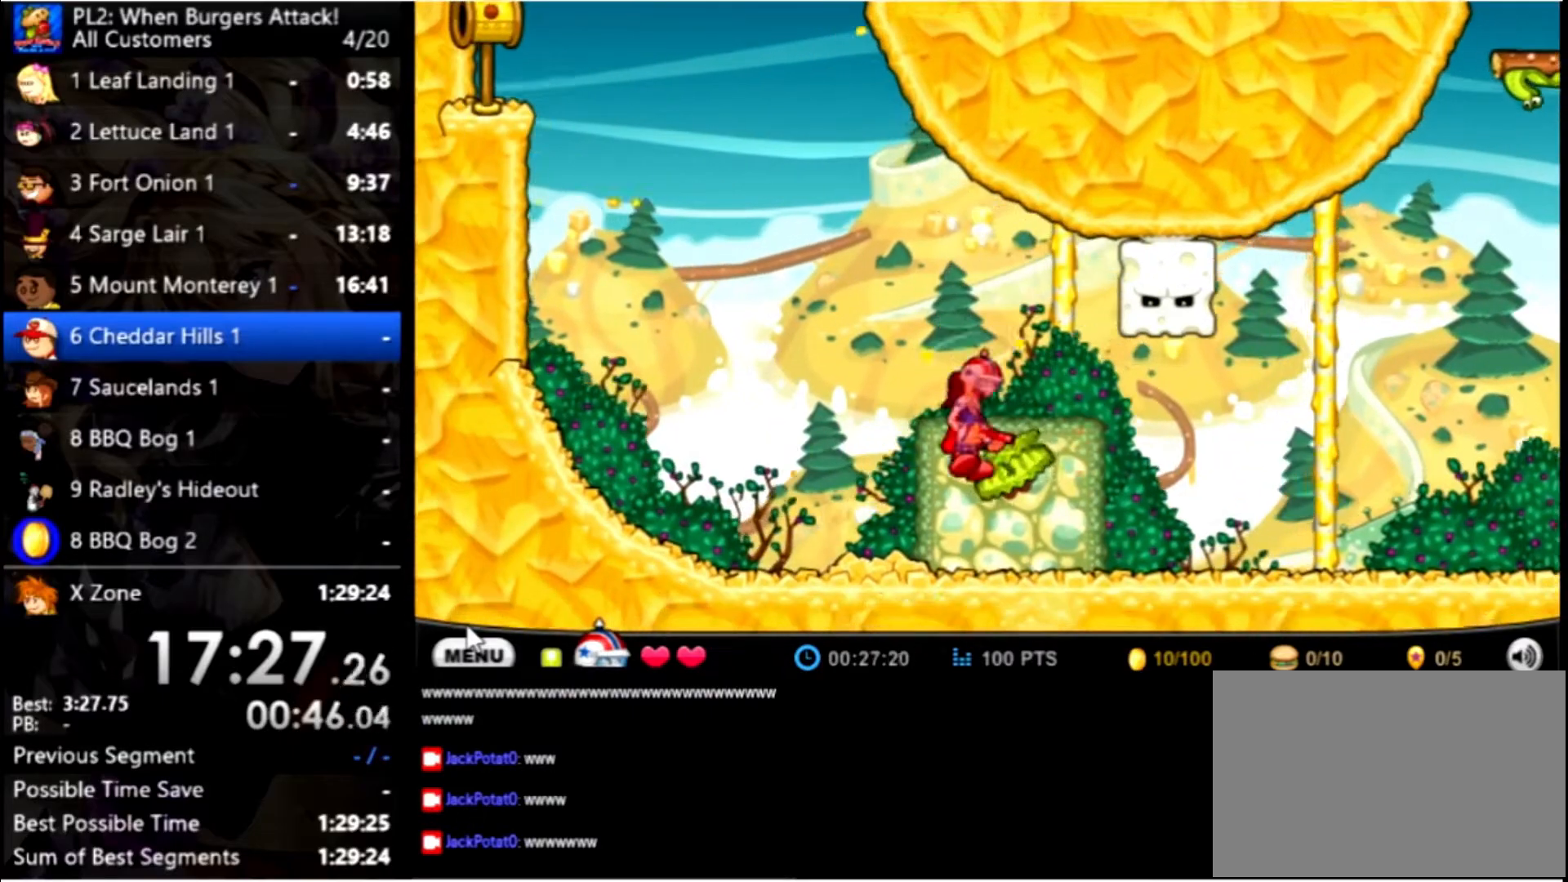
{"keys": [], "mouse": [], "events": [[67, "space", "up"], [333, "right", "up"]]}
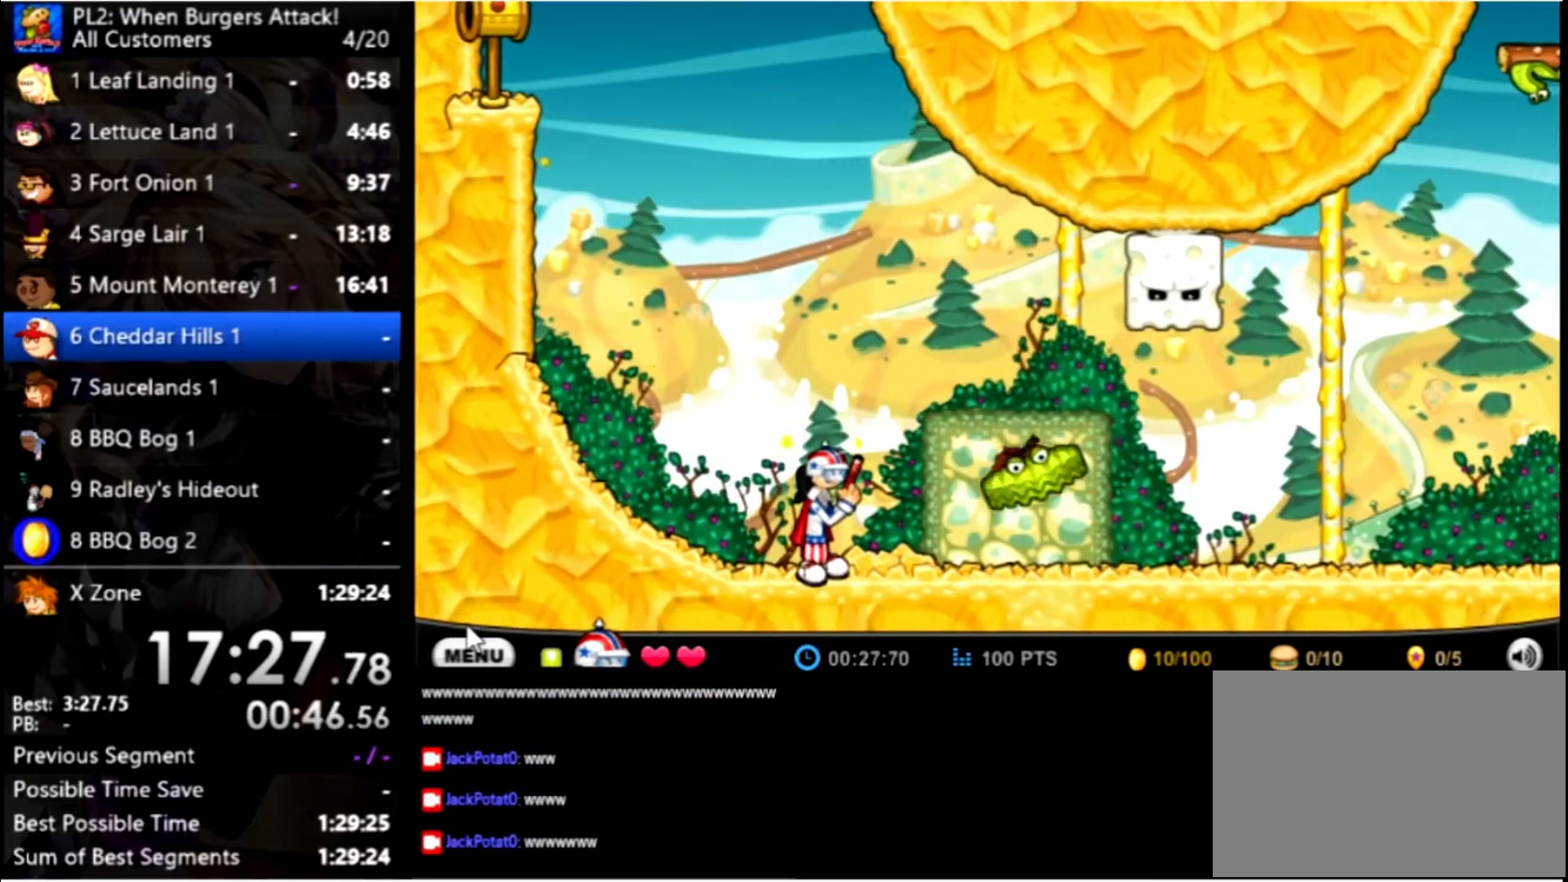
{"keys": [], "mouse": [], "events": [[133, "space", "down"], [233, "space", "up"]]}